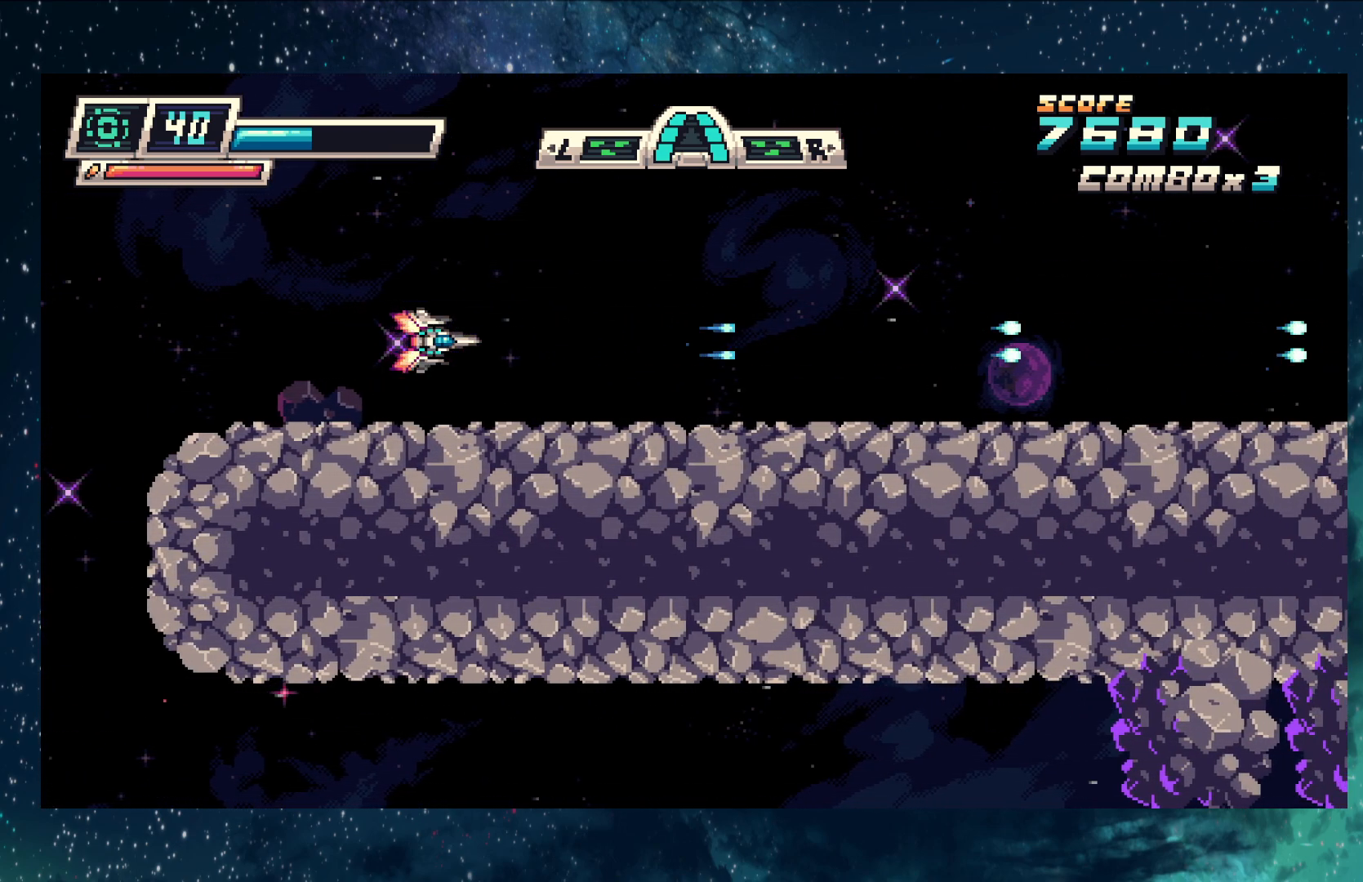
Gameplay with a controller (Nintendo layout); each line is a JSON object with the inputs held at the frame after it. "events" lists button and stick changes between this image and that frame as [ms after this image, input, new state], when the widget could be followed in between. Not read: L2 R2 right_stick.
{"buttons": ["Y"], "left_stick": "center", "events": []}
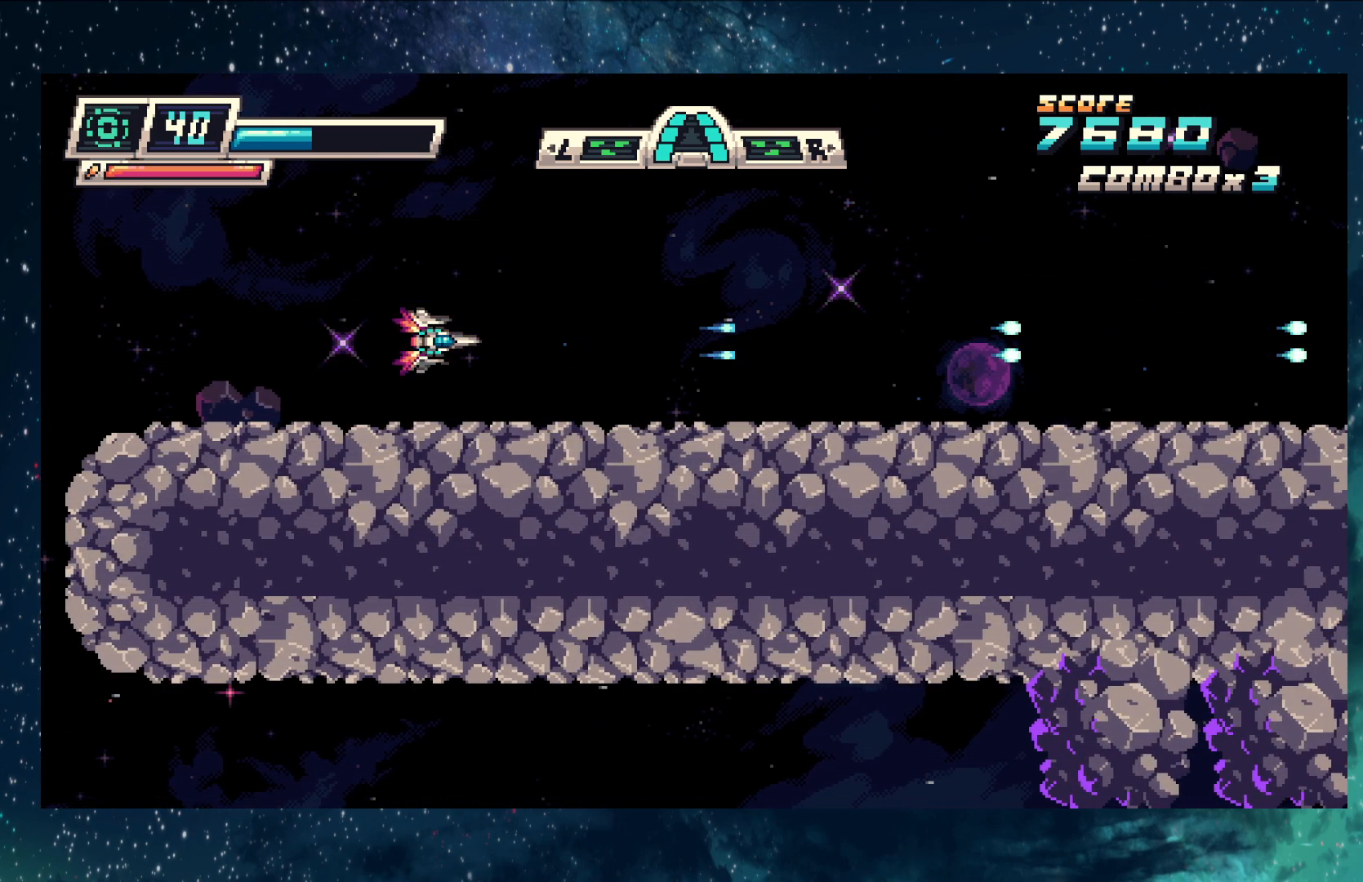
{"buttons": ["Y"], "left_stick": "center", "events": [[217, "left_stick", "up-right"], [383, "left_stick", "center"]]}
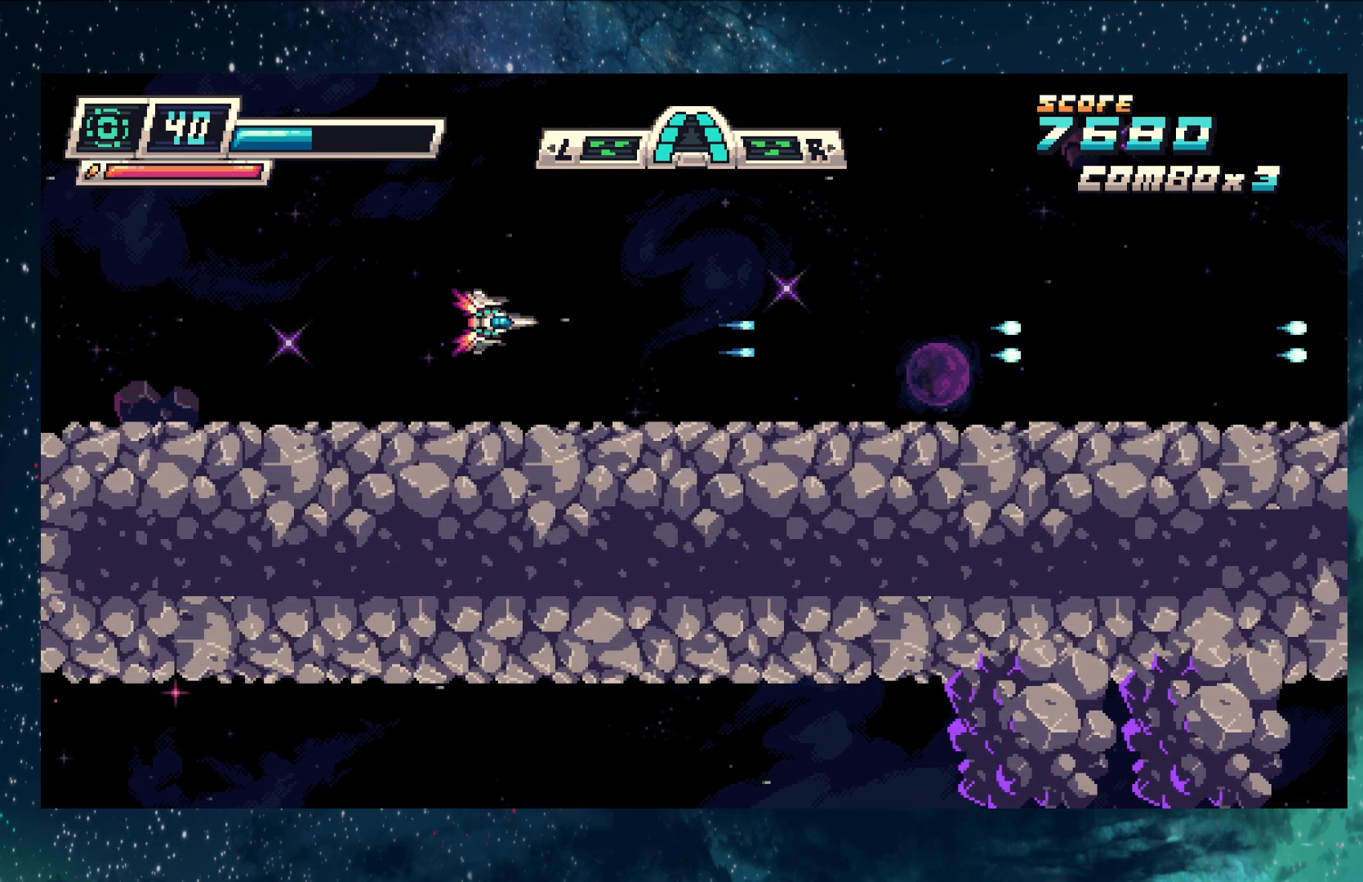
{"buttons": ["Y"], "left_stick": "center", "events": []}
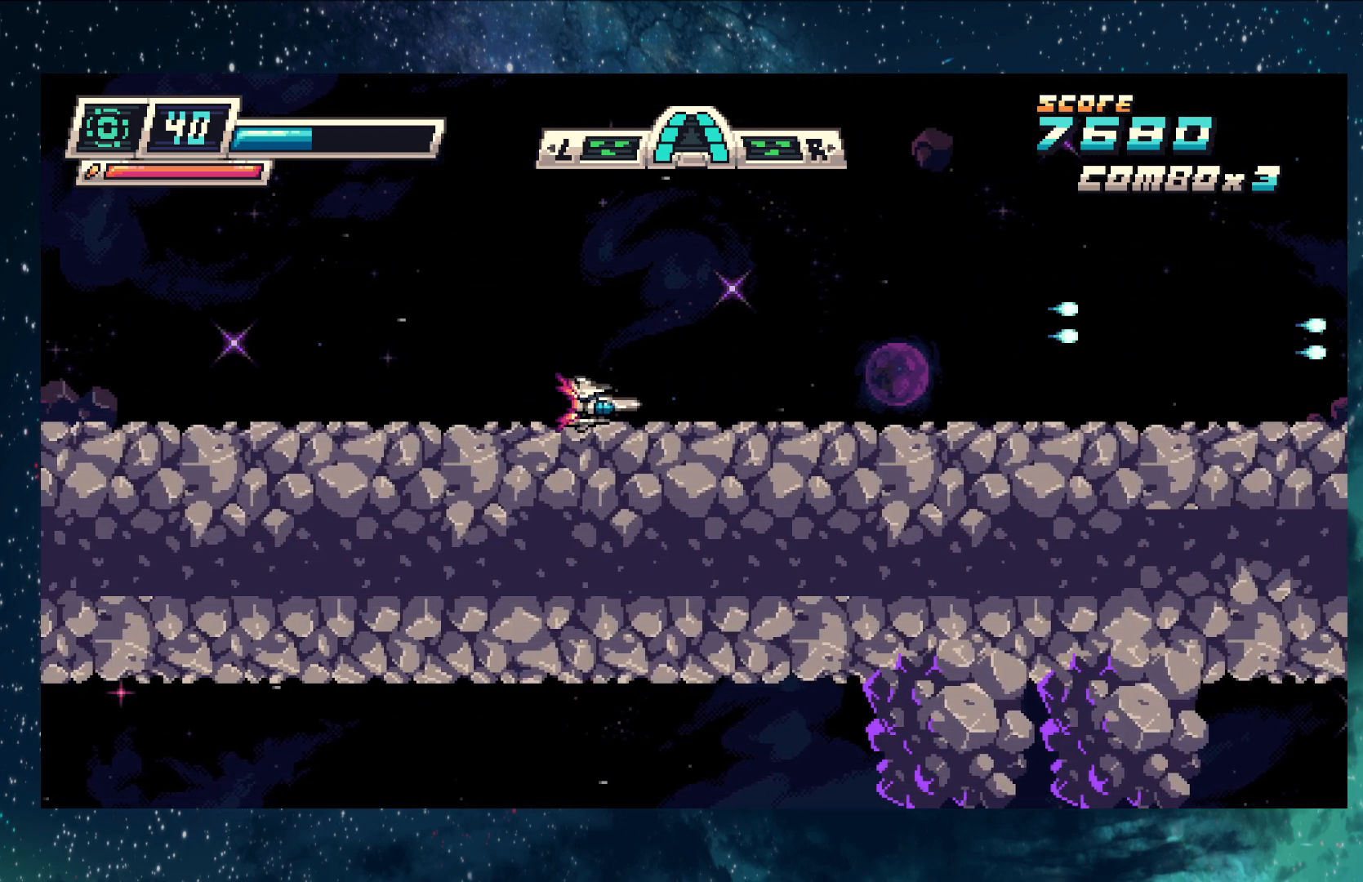
{"buttons": [], "left_stick": "center", "events": [[383, "Y", "up"]]}
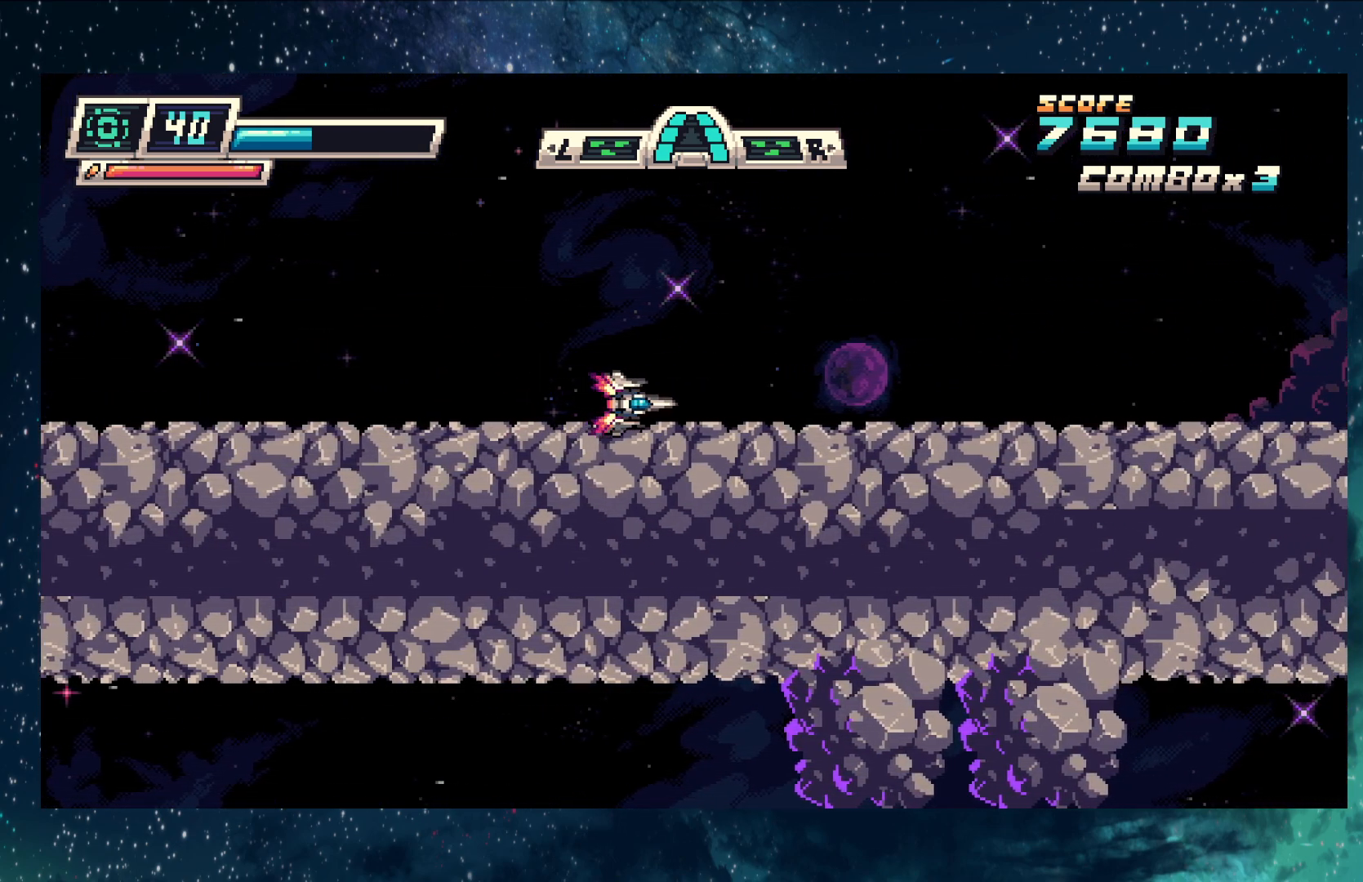
{"buttons": [], "left_stick": "center", "events": []}
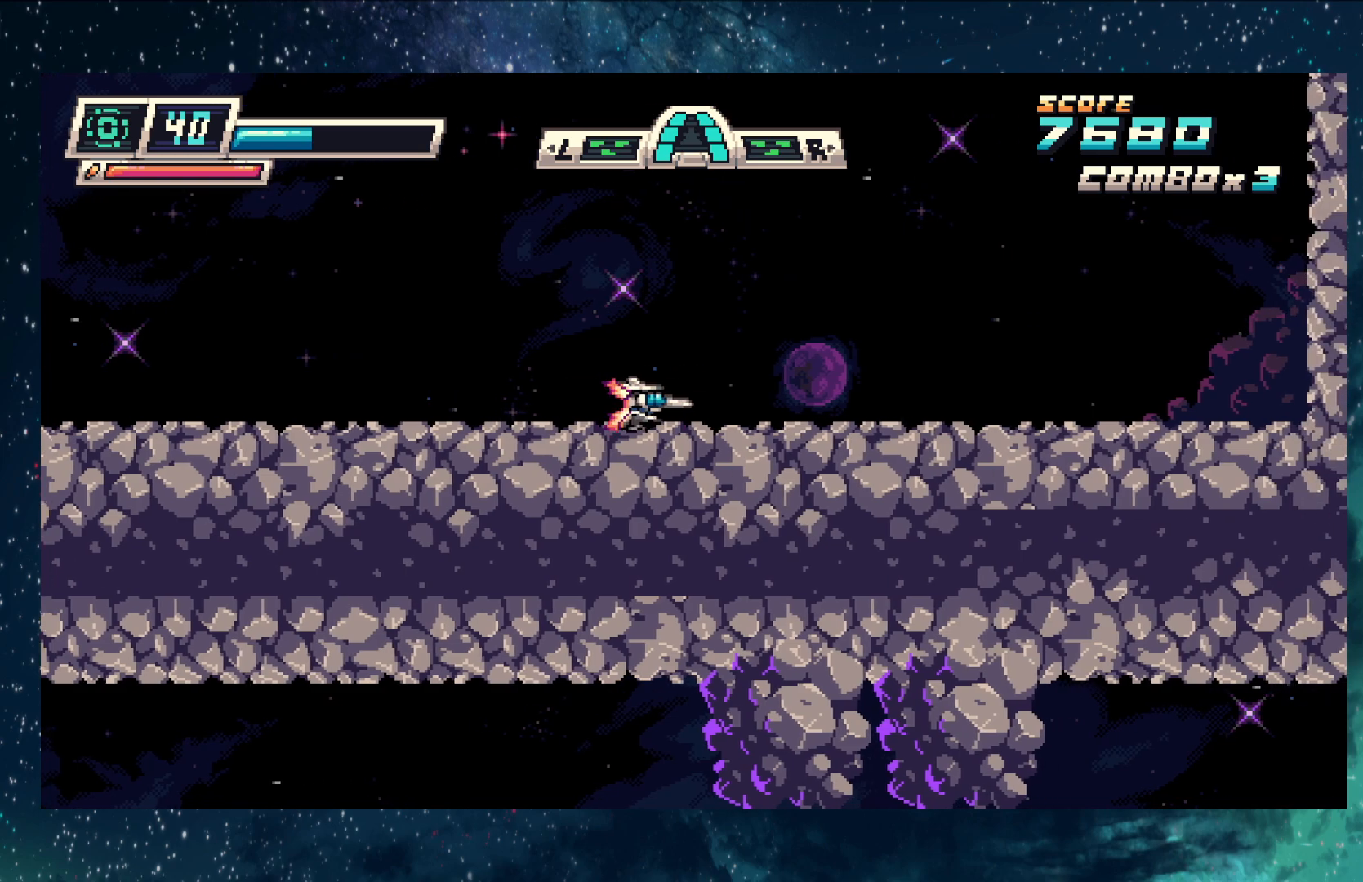
{"buttons": [], "left_stick": "center", "events": []}
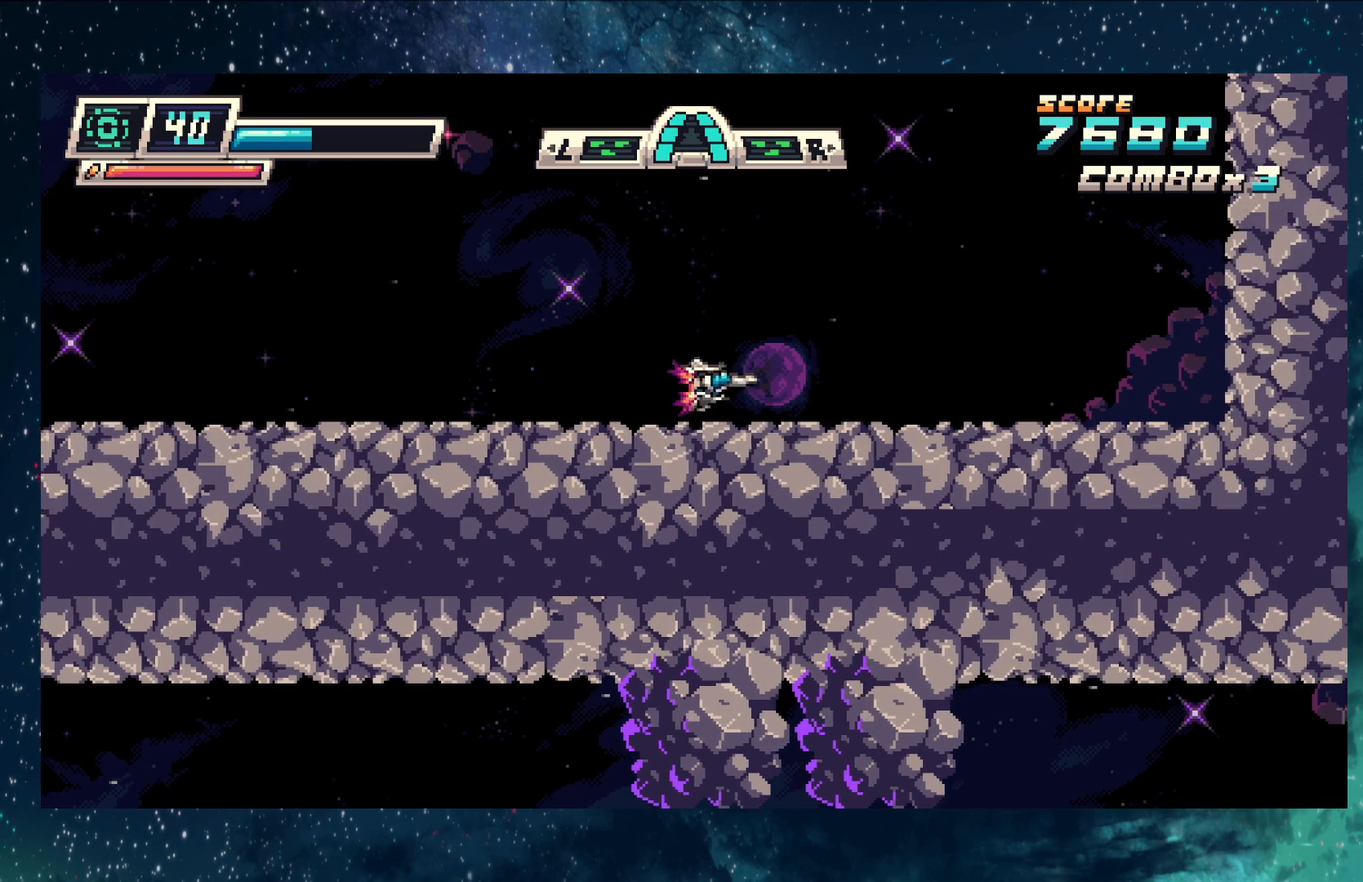
{"buttons": [], "left_stick": "center", "events": []}
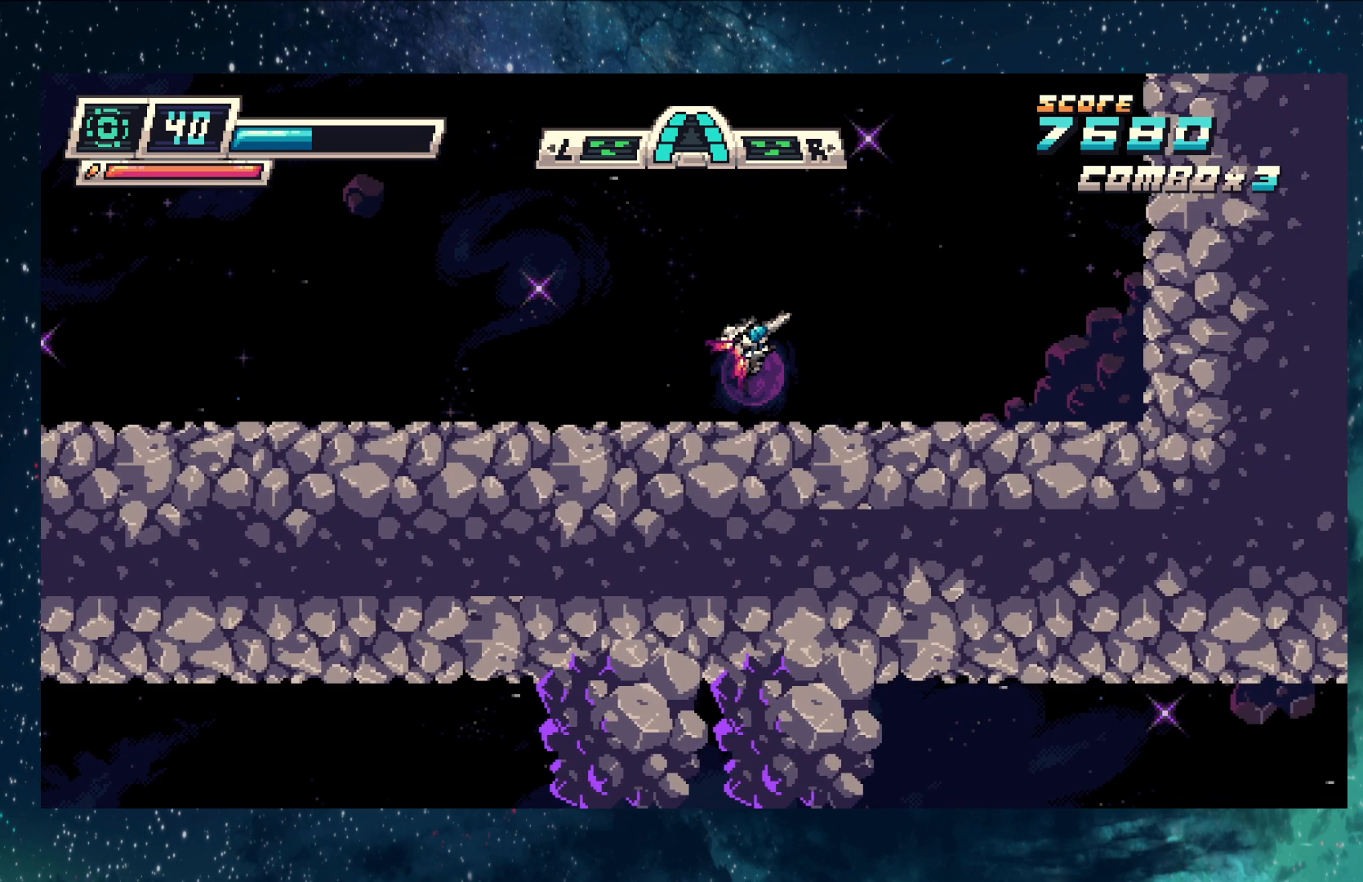
{"buttons": ["Y"], "left_stick": "center", "events": [[117, "Y", "down"]]}
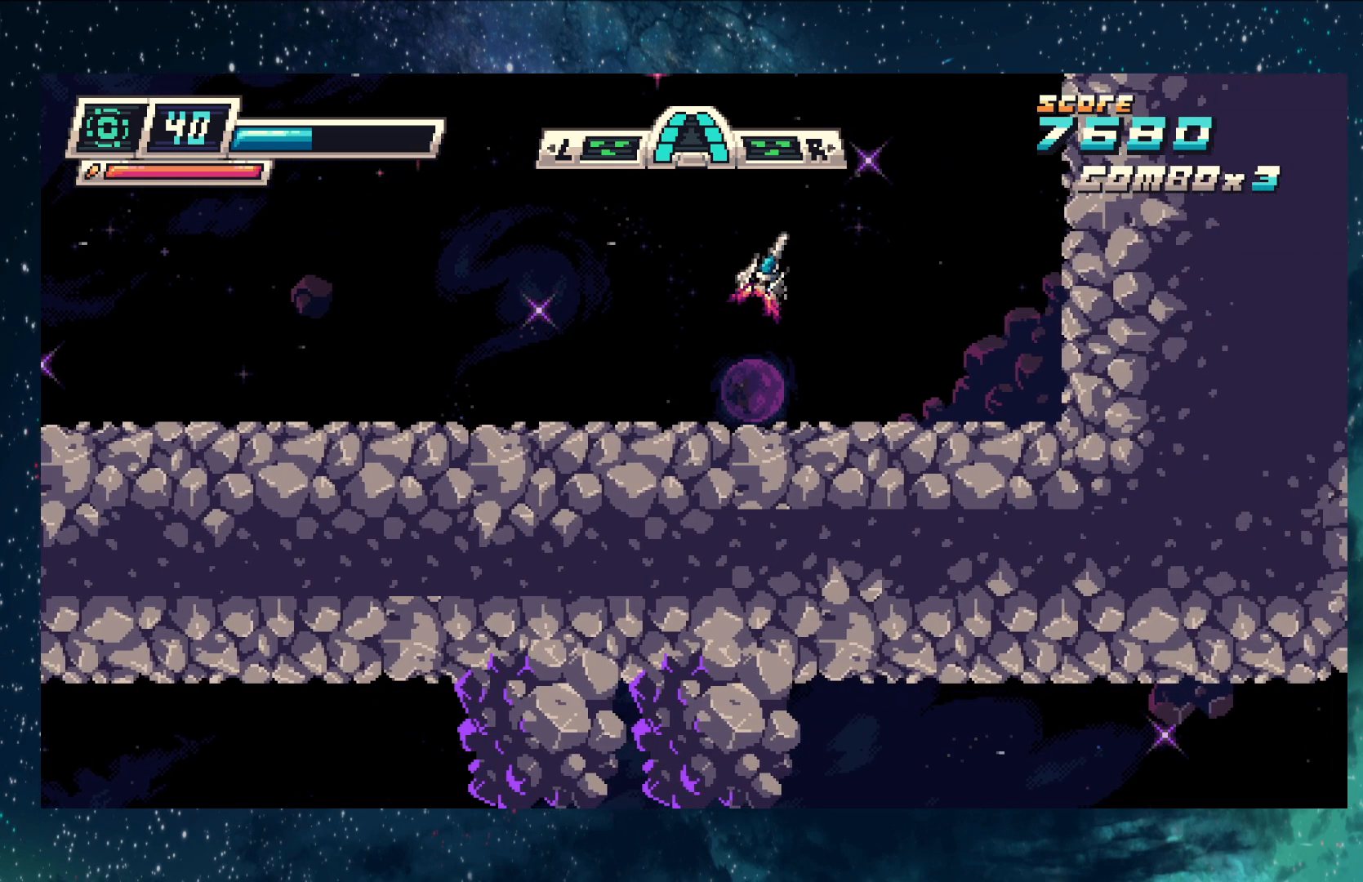
{"buttons": ["Y"], "left_stick": "center", "events": []}
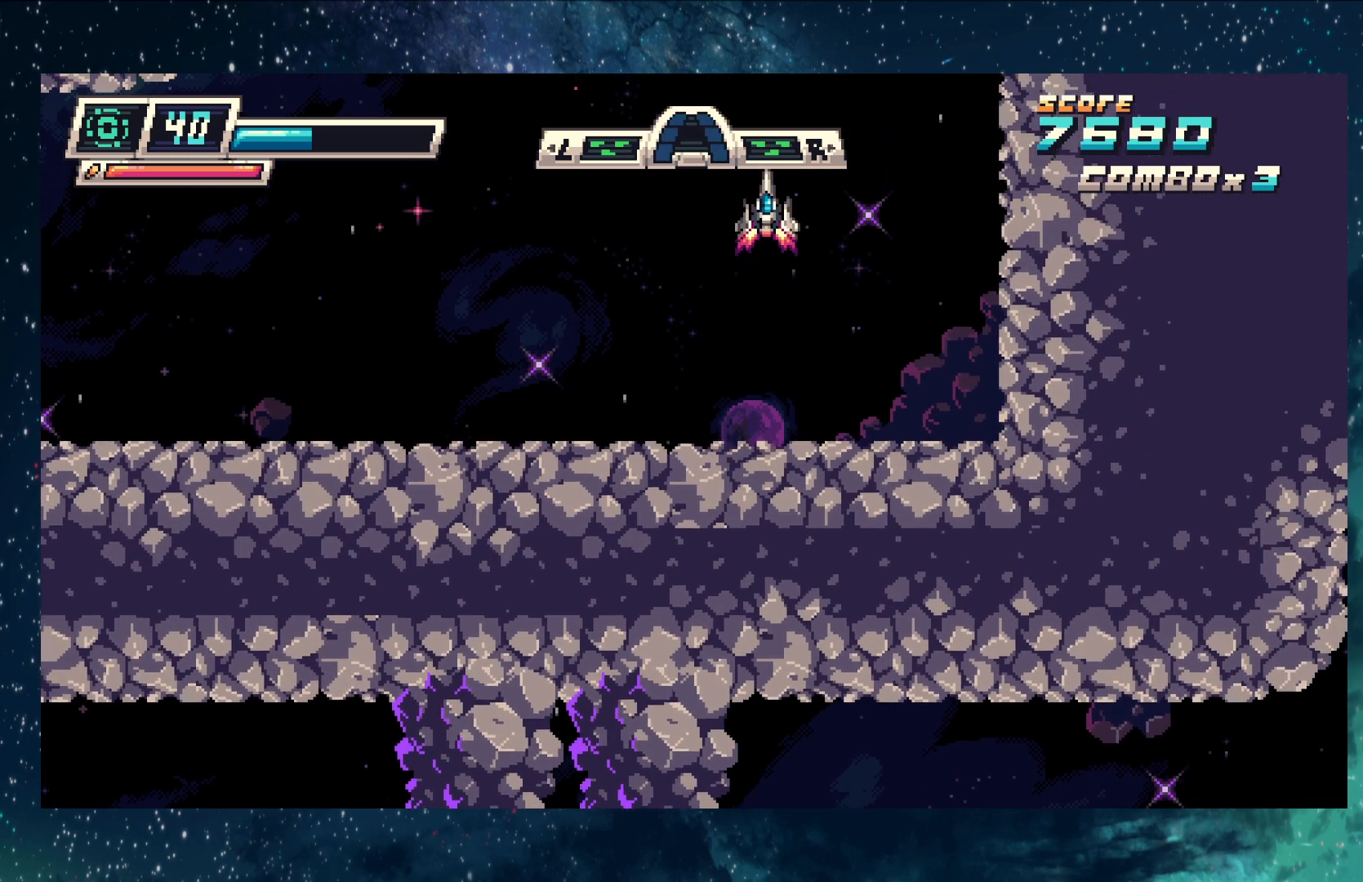
{"buttons": ["Y"], "left_stick": "down-left", "events": [[450, "left_stick", "down-left"]]}
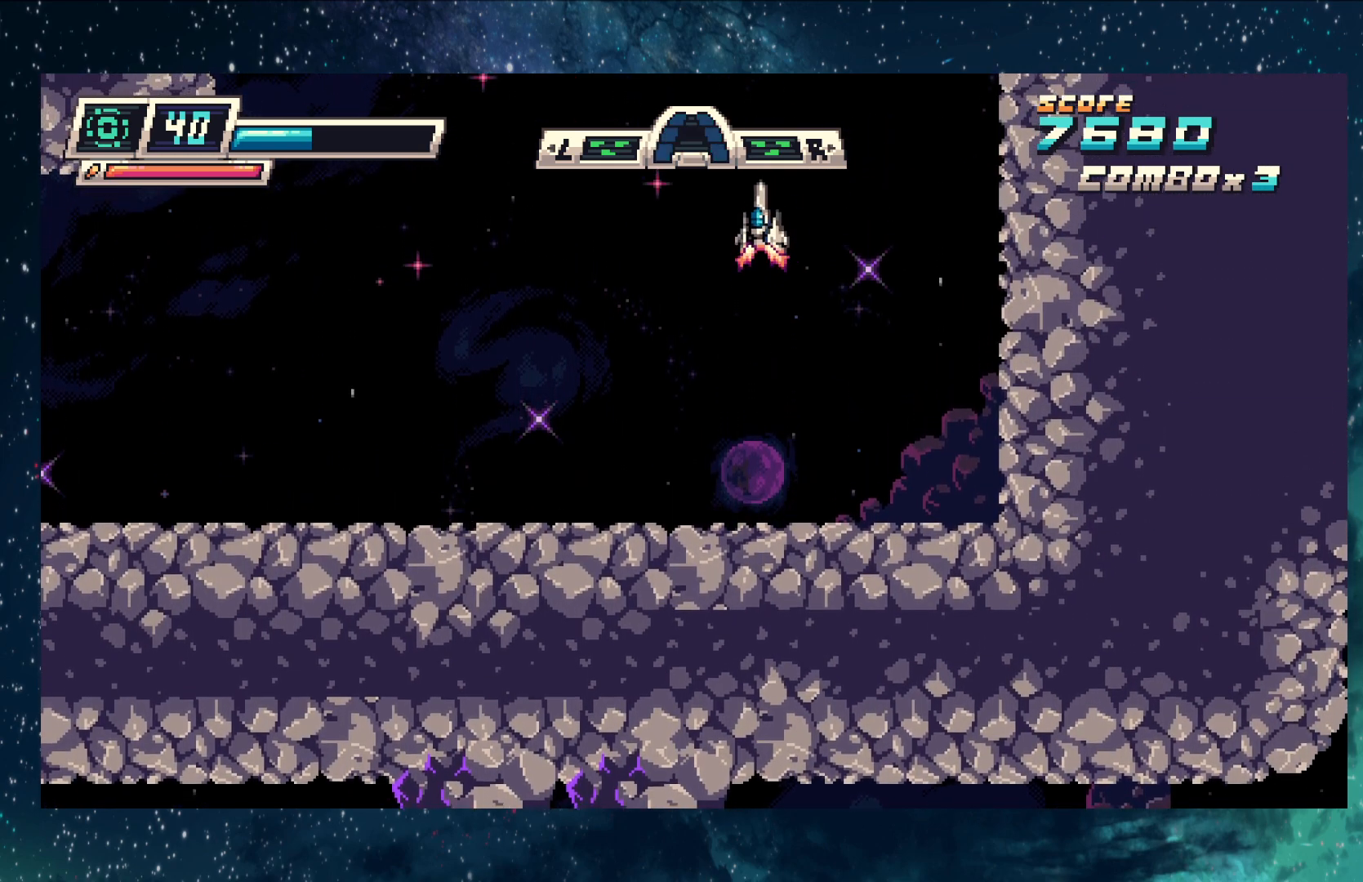
{"buttons": ["Y"], "left_stick": "left", "events": [[367, "left_stick", "left"]]}
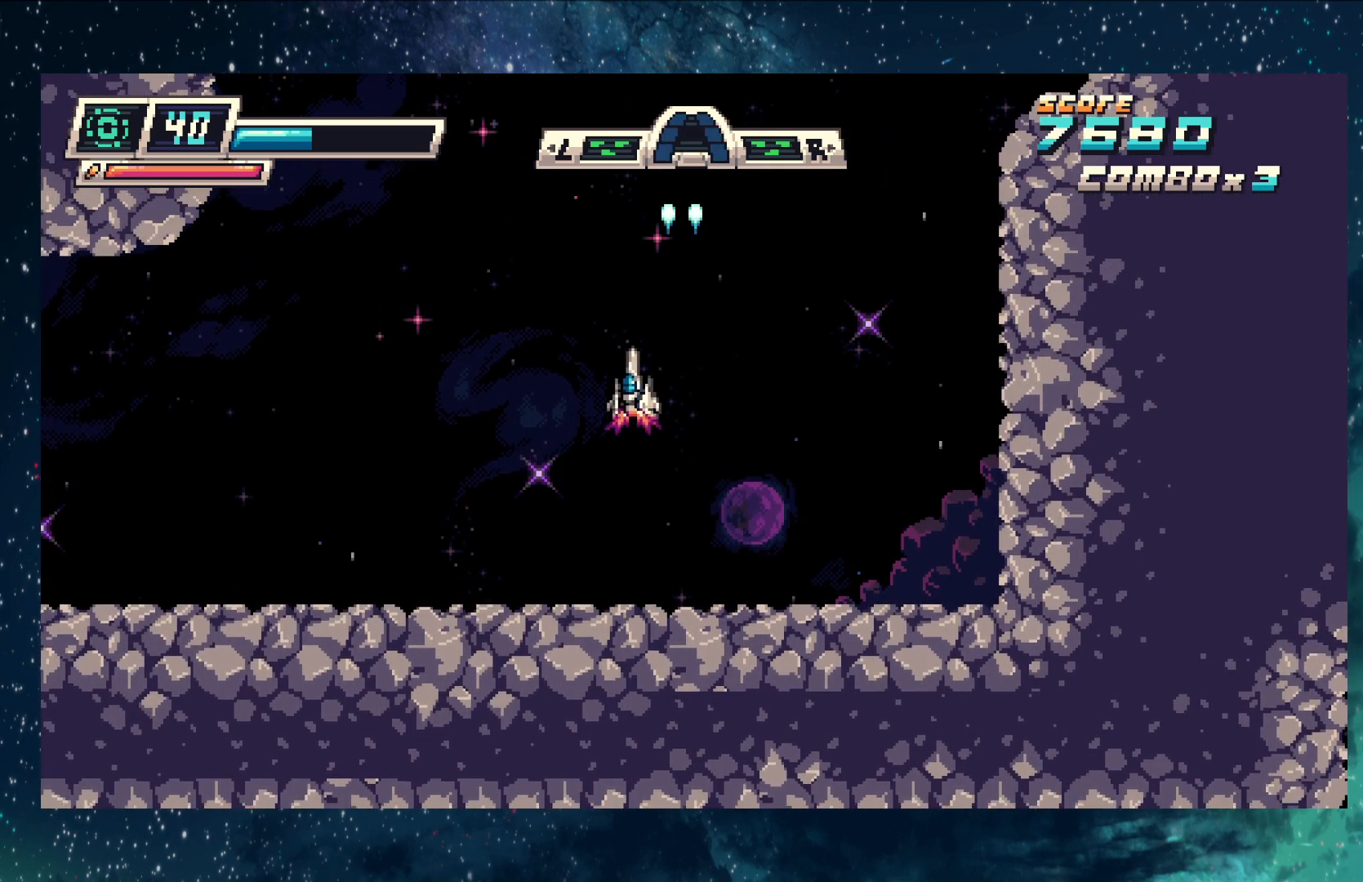
{"buttons": ["Y"], "left_stick": "down-right", "events": [[317, "left_stick", "center"], [417, "left_stick", "down-right"]]}
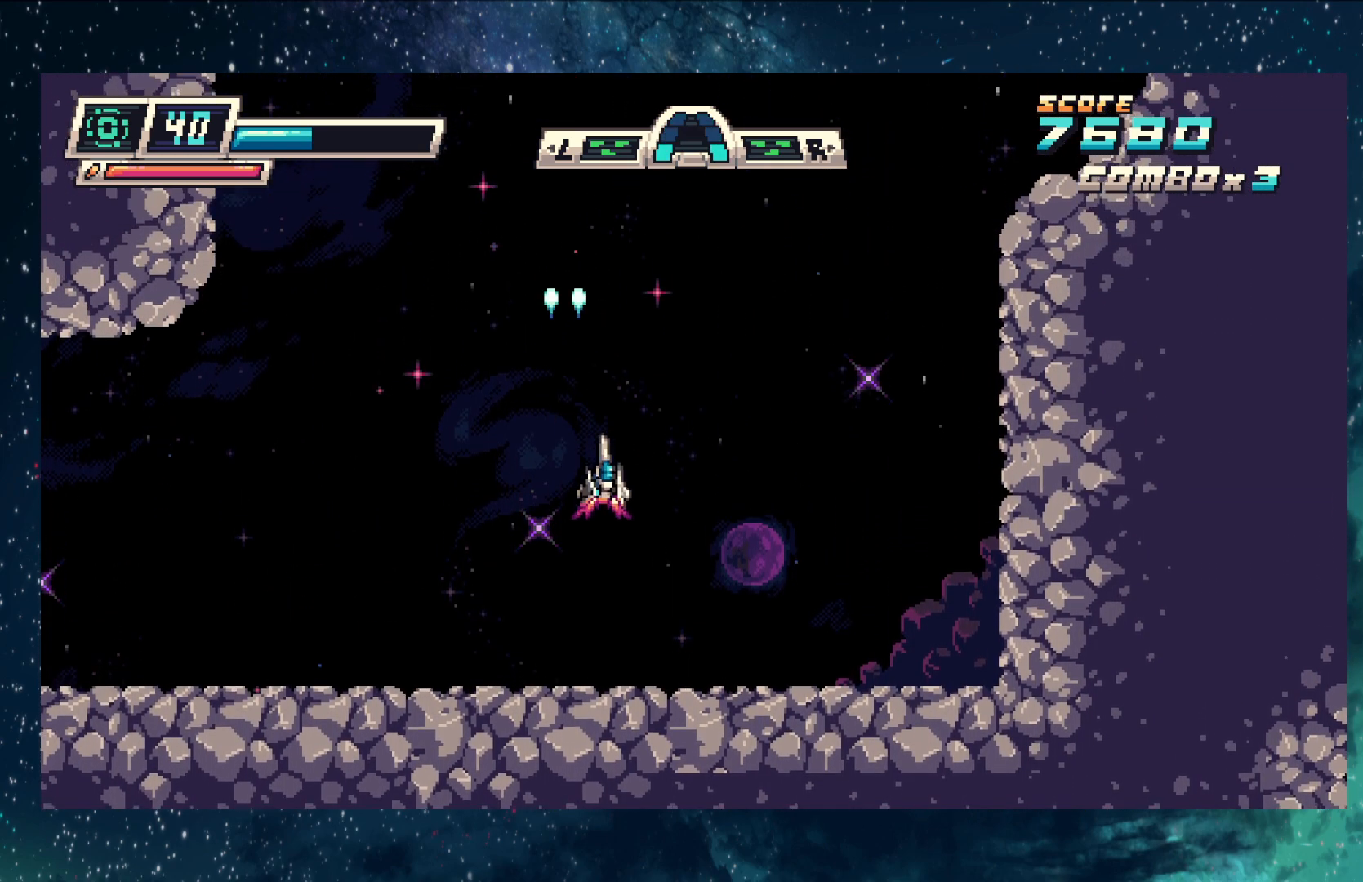
{"buttons": ["Y"], "left_stick": "center", "events": [[184, "left_stick", "center"]]}
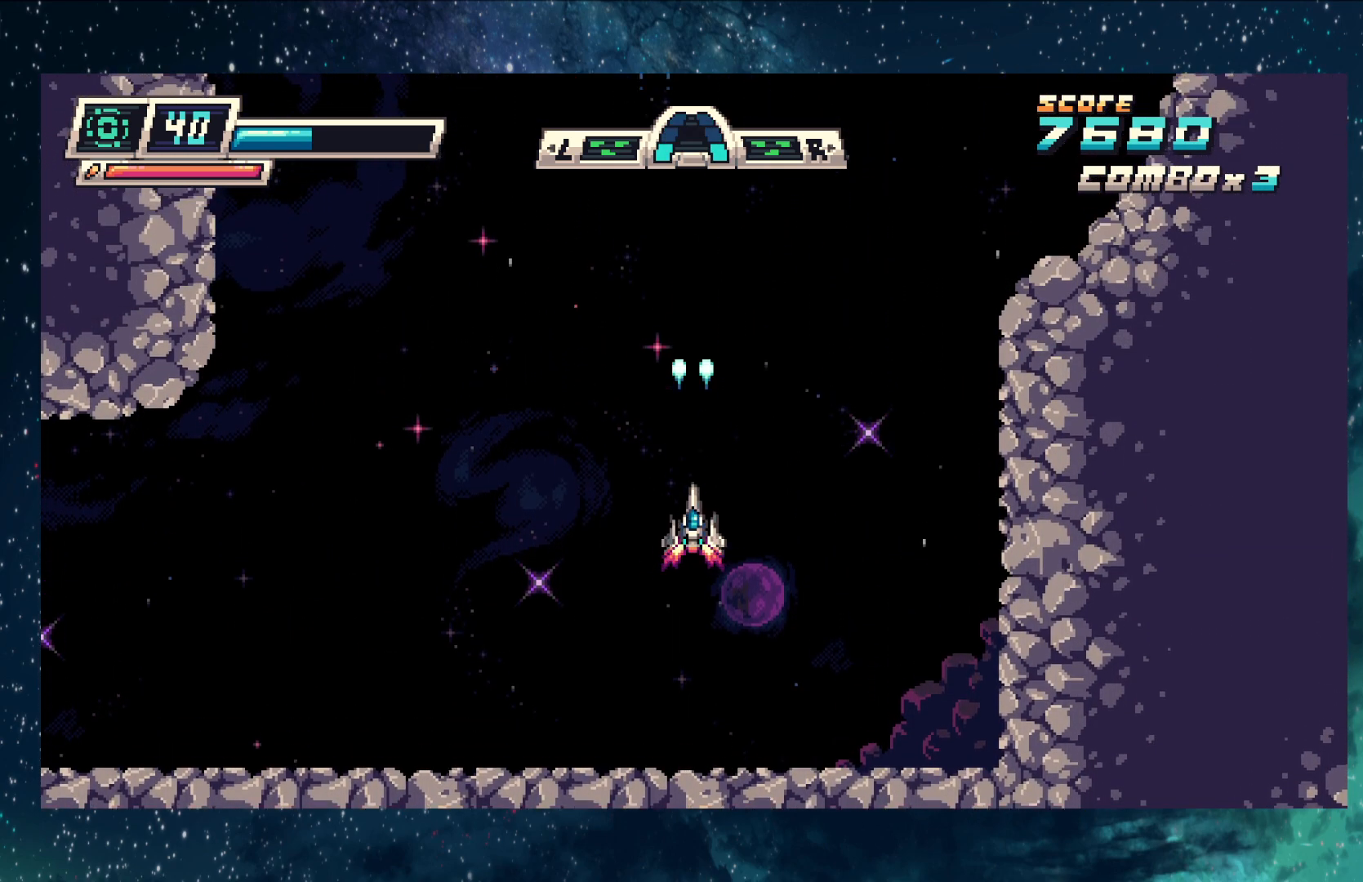
{"buttons": ["Y"], "left_stick": "left", "events": [[300, "left_stick", "left"]]}
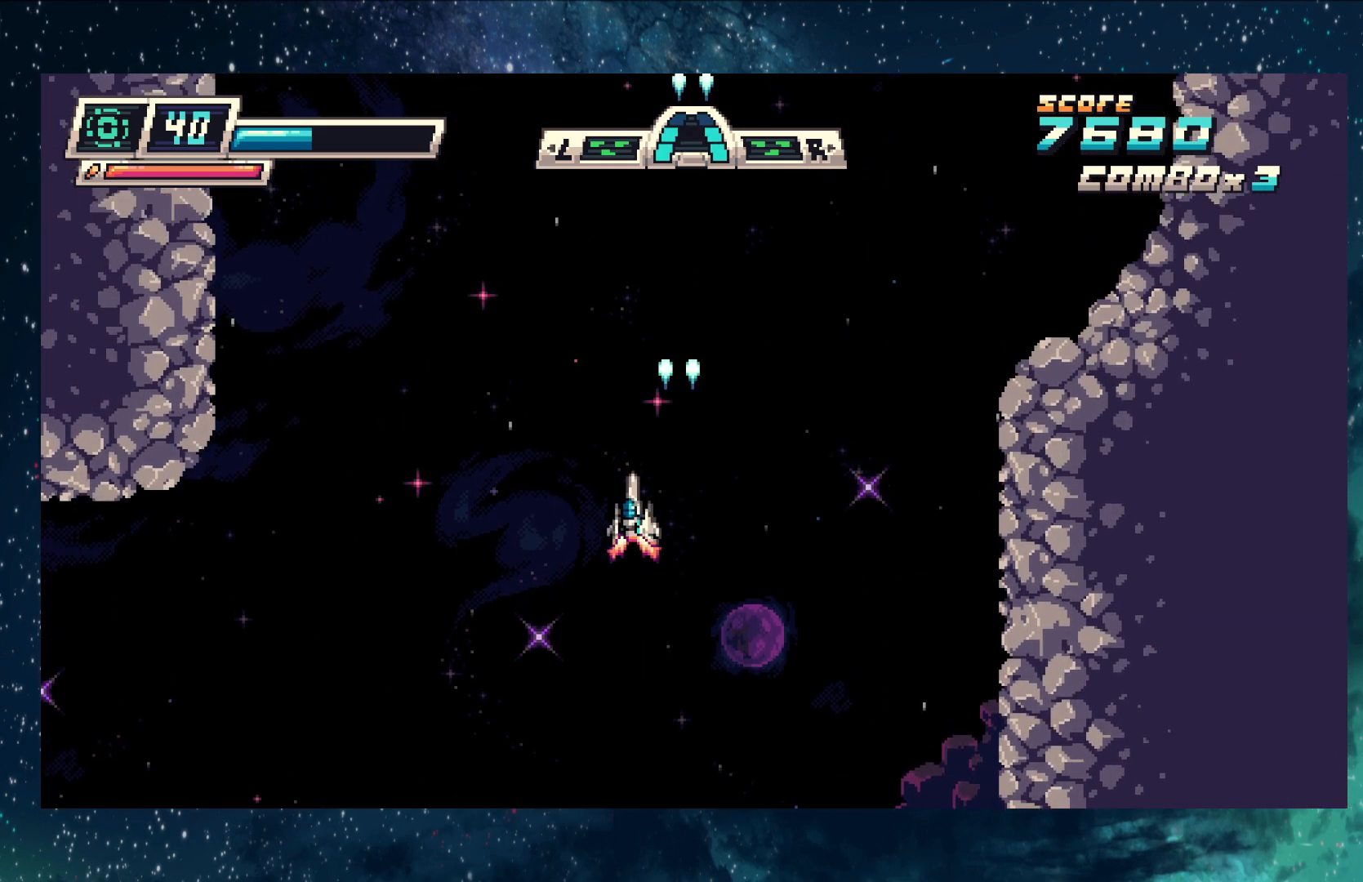
{"buttons": ["Y"], "left_stick": "center", "events": [[84, "left_stick", "center"], [301, "left_stick", "right"], [501, "left_stick", "center"]]}
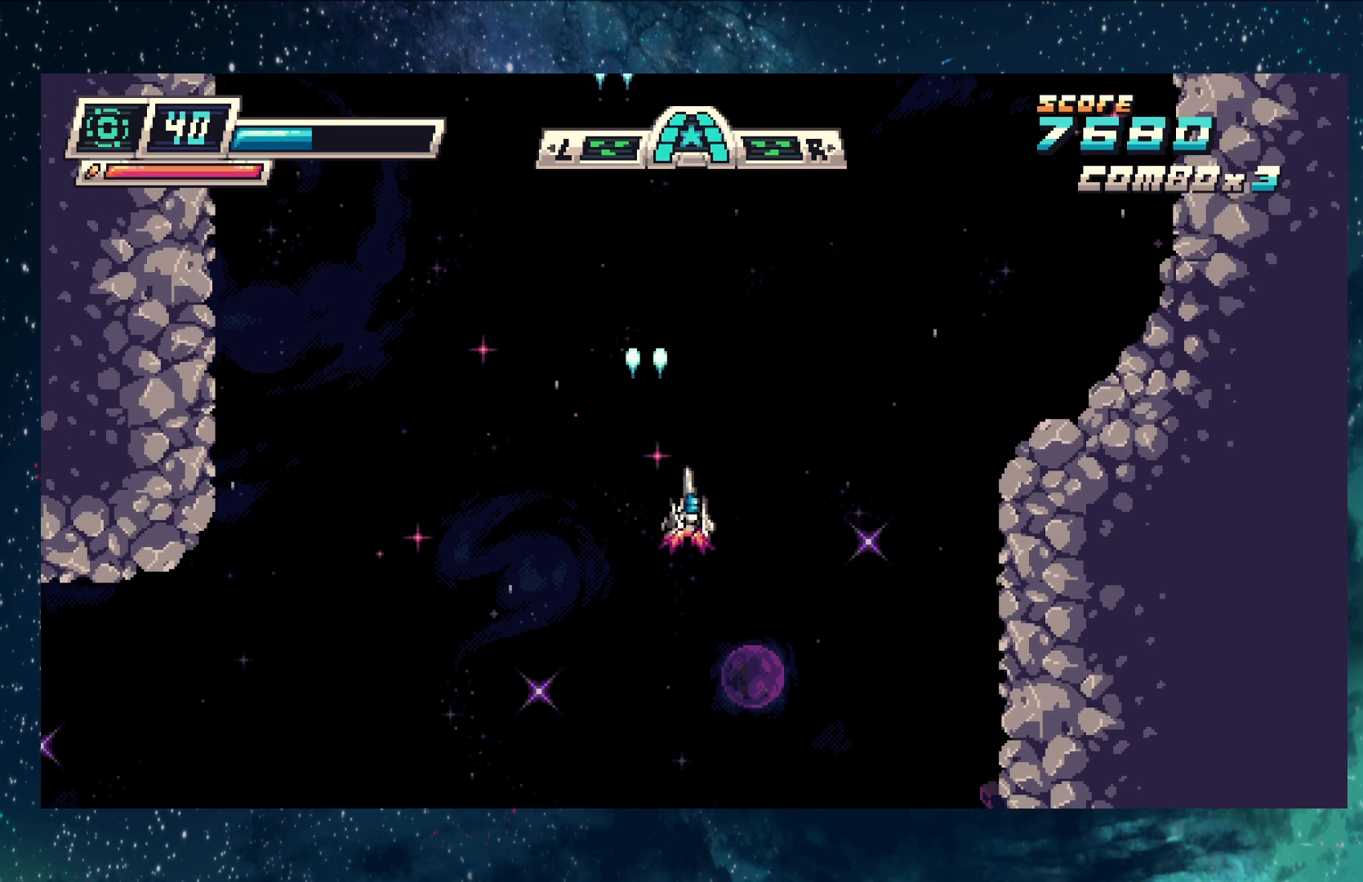
{"buttons": ["Y"], "left_stick": "left", "events": [[383, "left_stick", "left"]]}
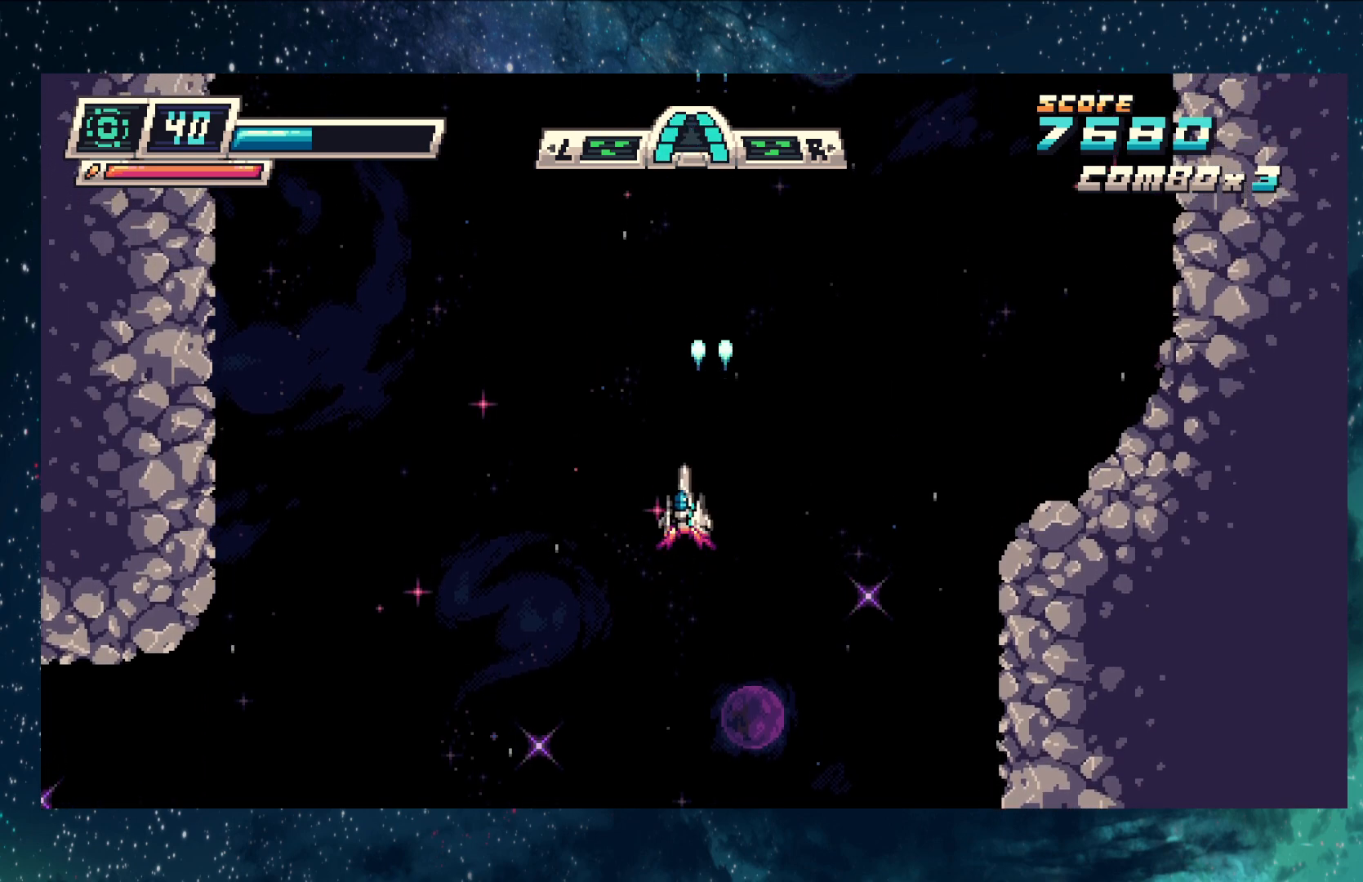
{"buttons": ["Y"], "left_stick": "center", "events": [[134, "left_stick", "center"]]}
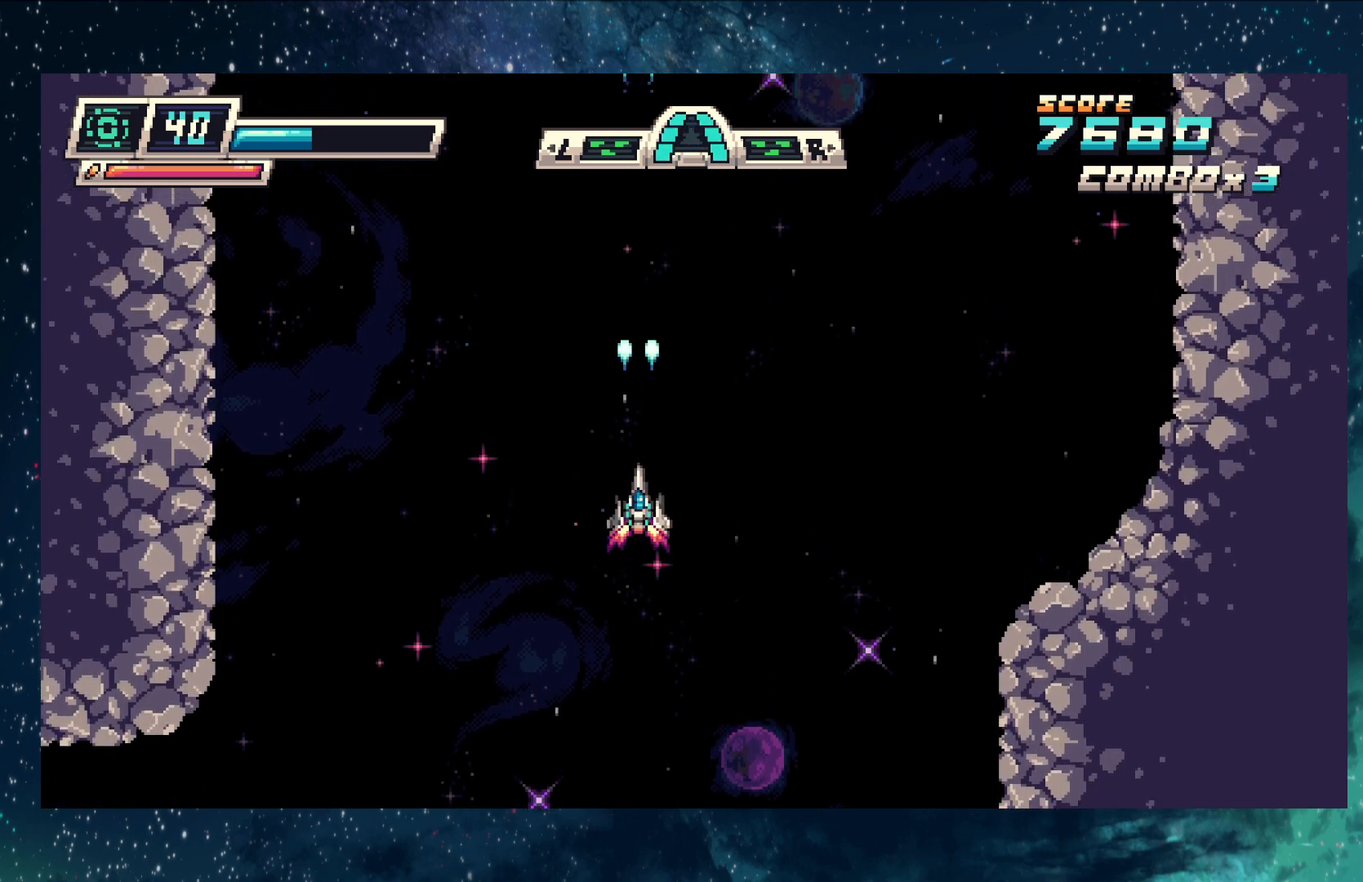
{"buttons": ["Y"], "left_stick": "right", "events": [[417, "left_stick", "right"]]}
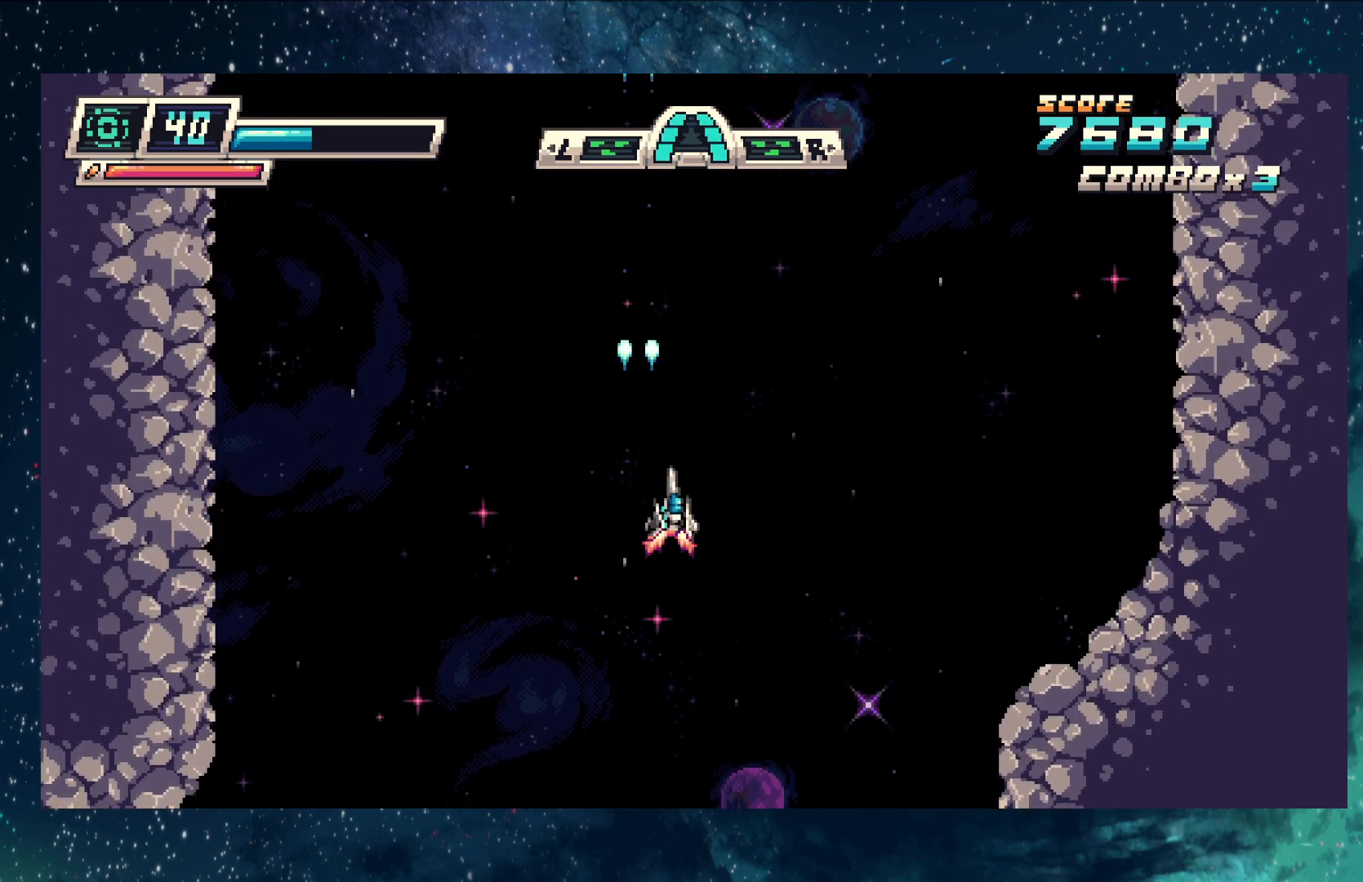
{"buttons": ["Y"], "left_stick": "center", "events": [[100, "left_stick", "center"]]}
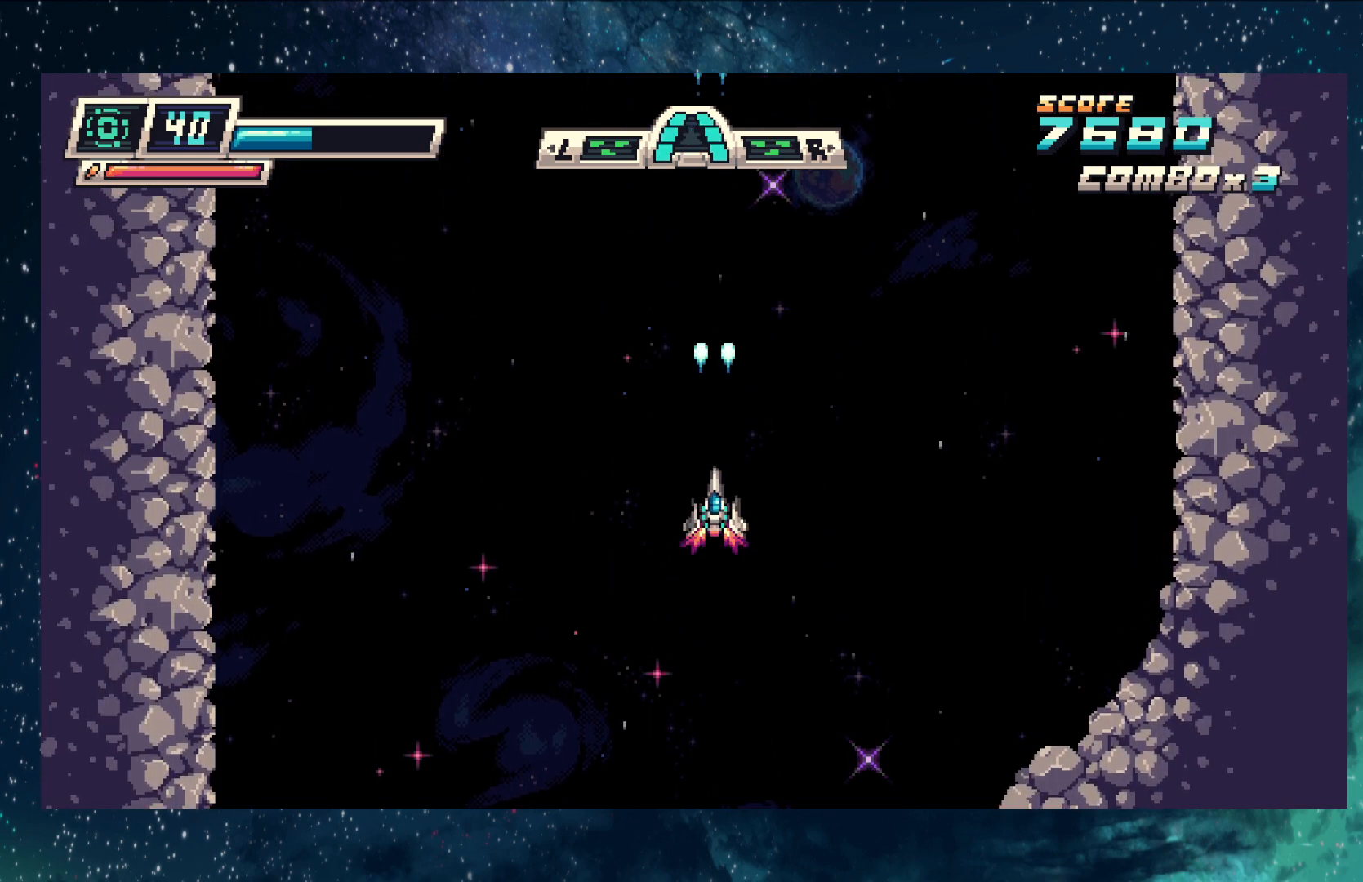
{"buttons": ["Y"], "left_stick": "center", "events": []}
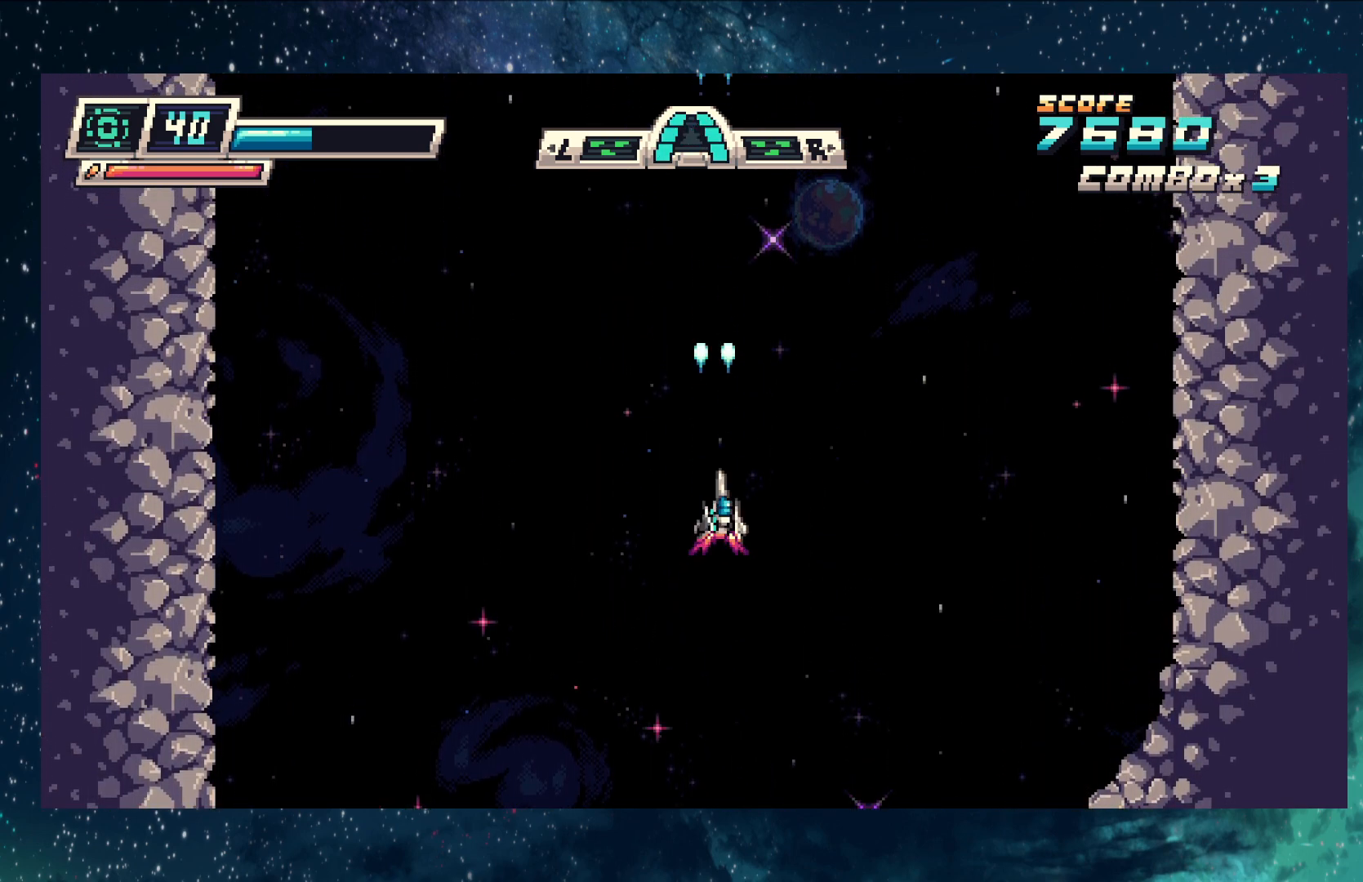
{"buttons": ["Y"], "left_stick": "left"}
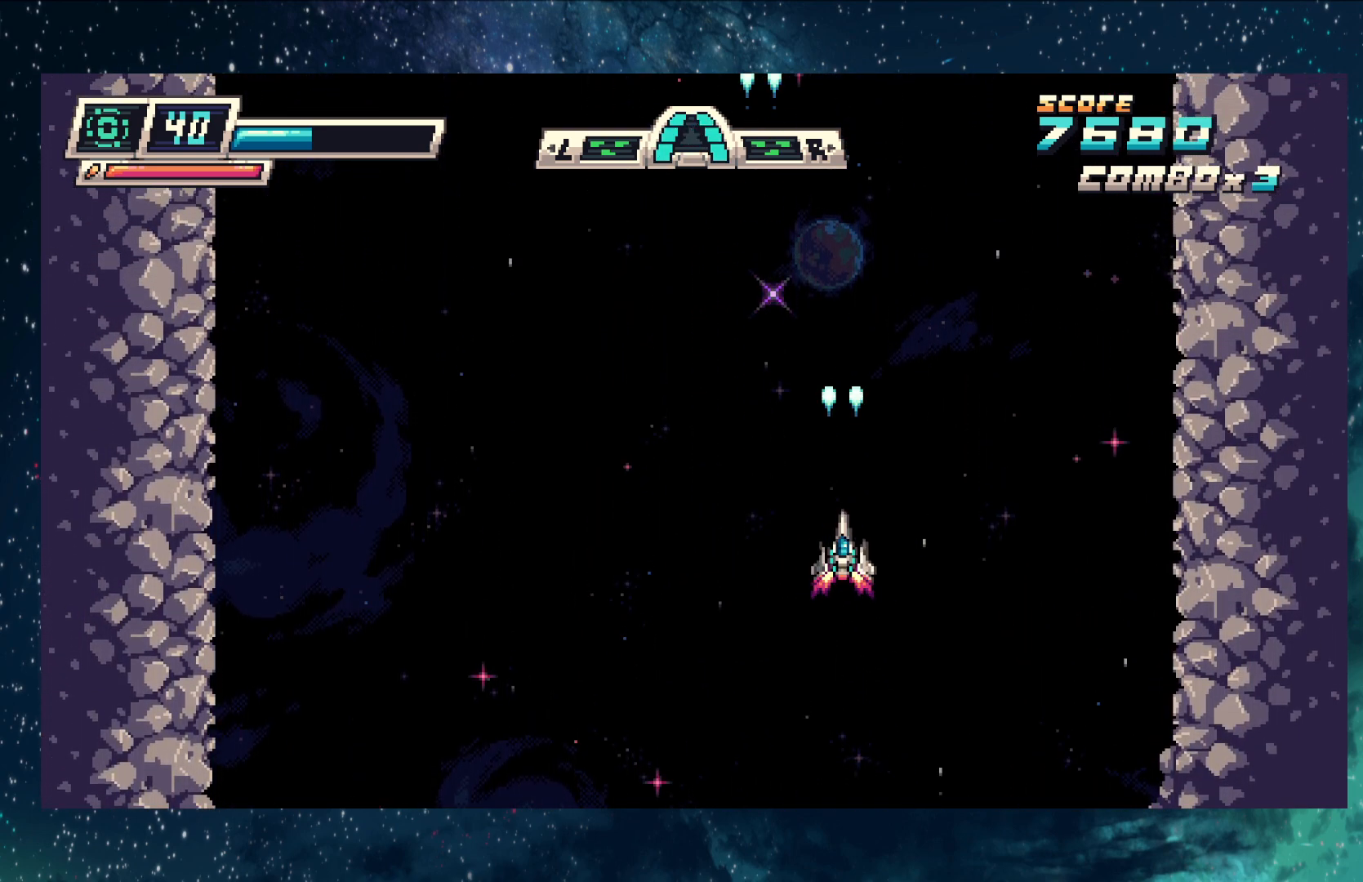
{"buttons": ["Y"], "left_stick": "center", "events": [[484, "left_stick", "center"]]}
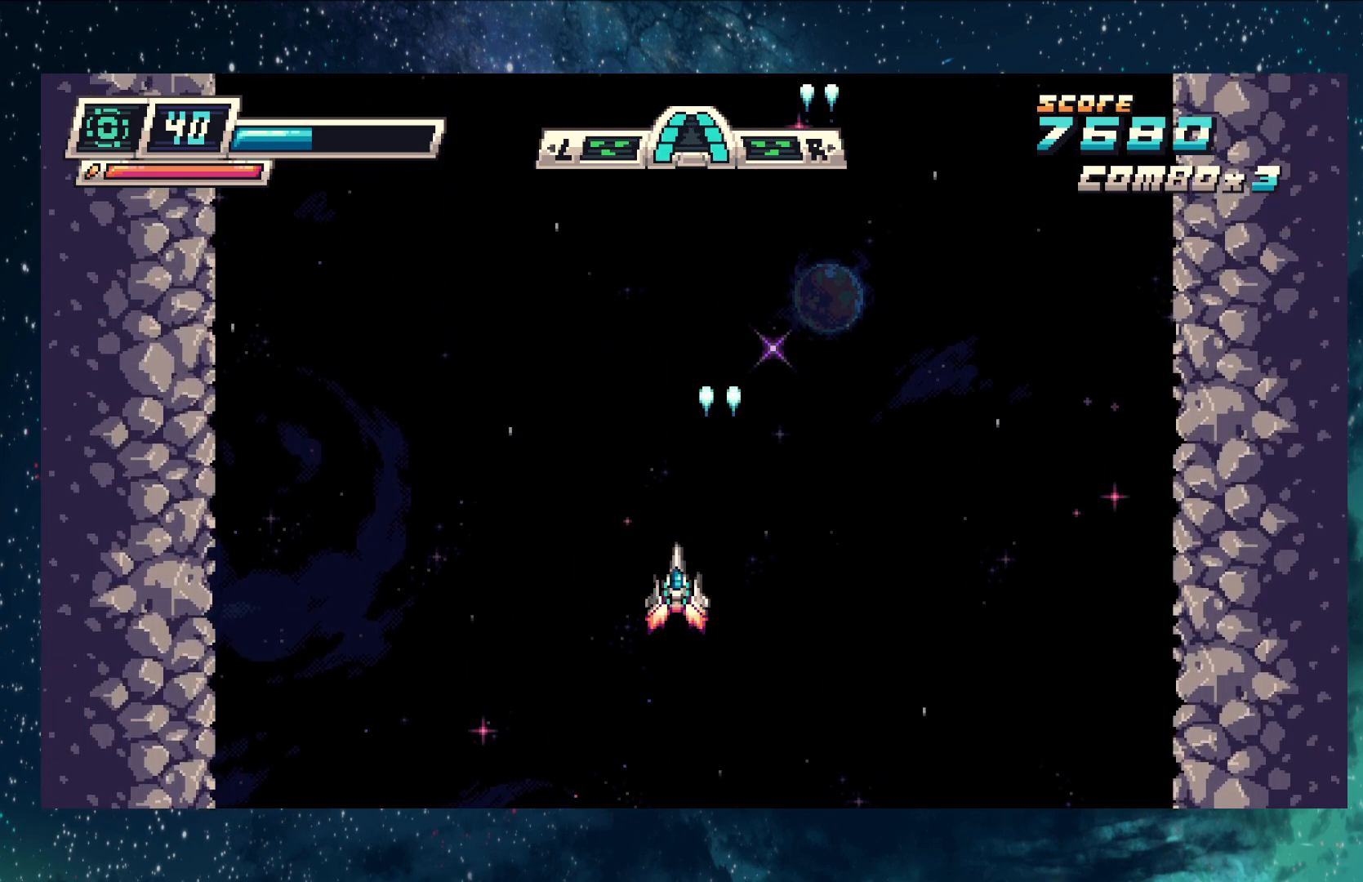
{"buttons": ["Y"], "left_stick": "left", "events": [[284, "left_stick", "left"]]}
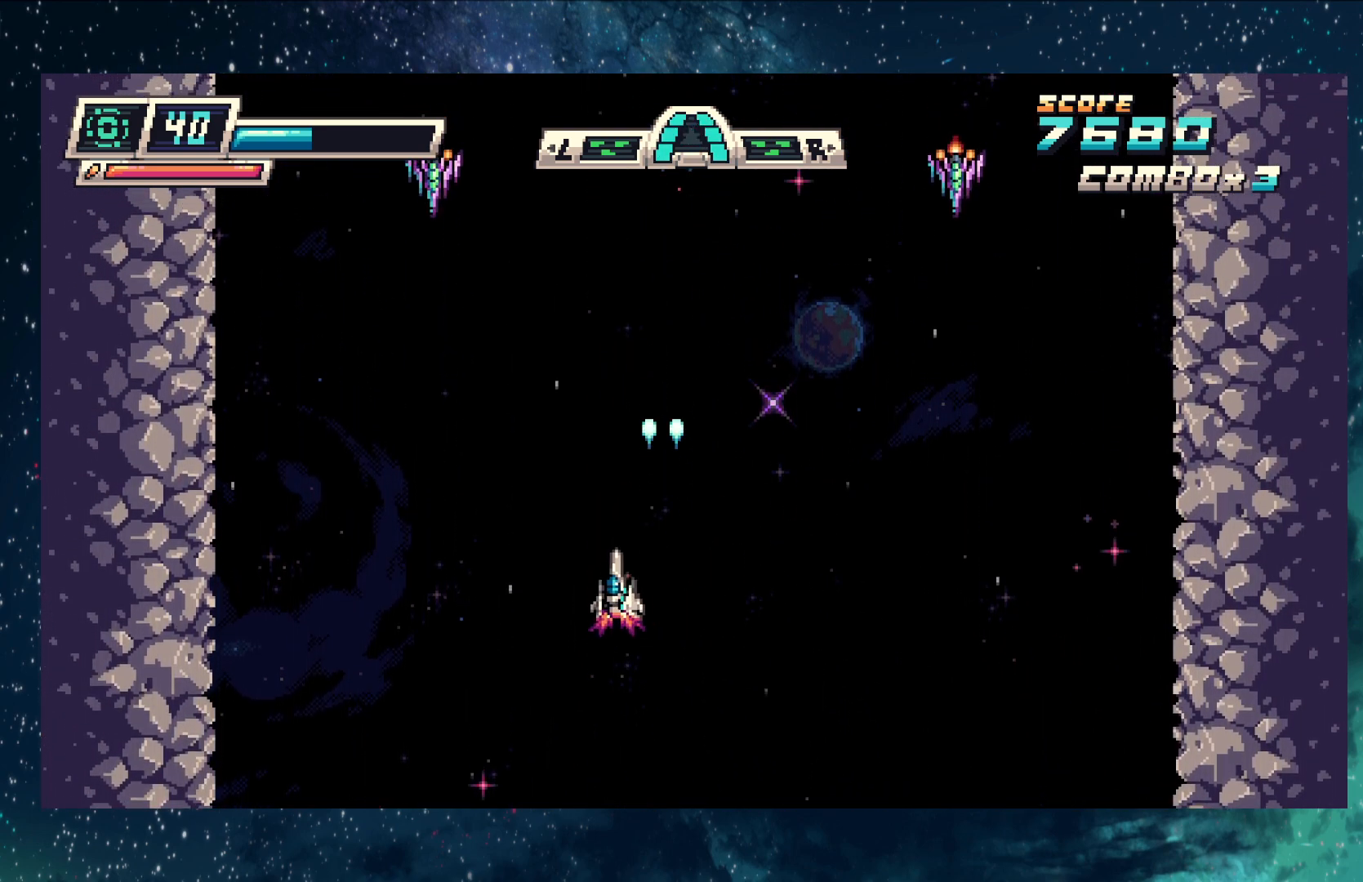
{"buttons": ["Y"], "left_stick": "left", "events": []}
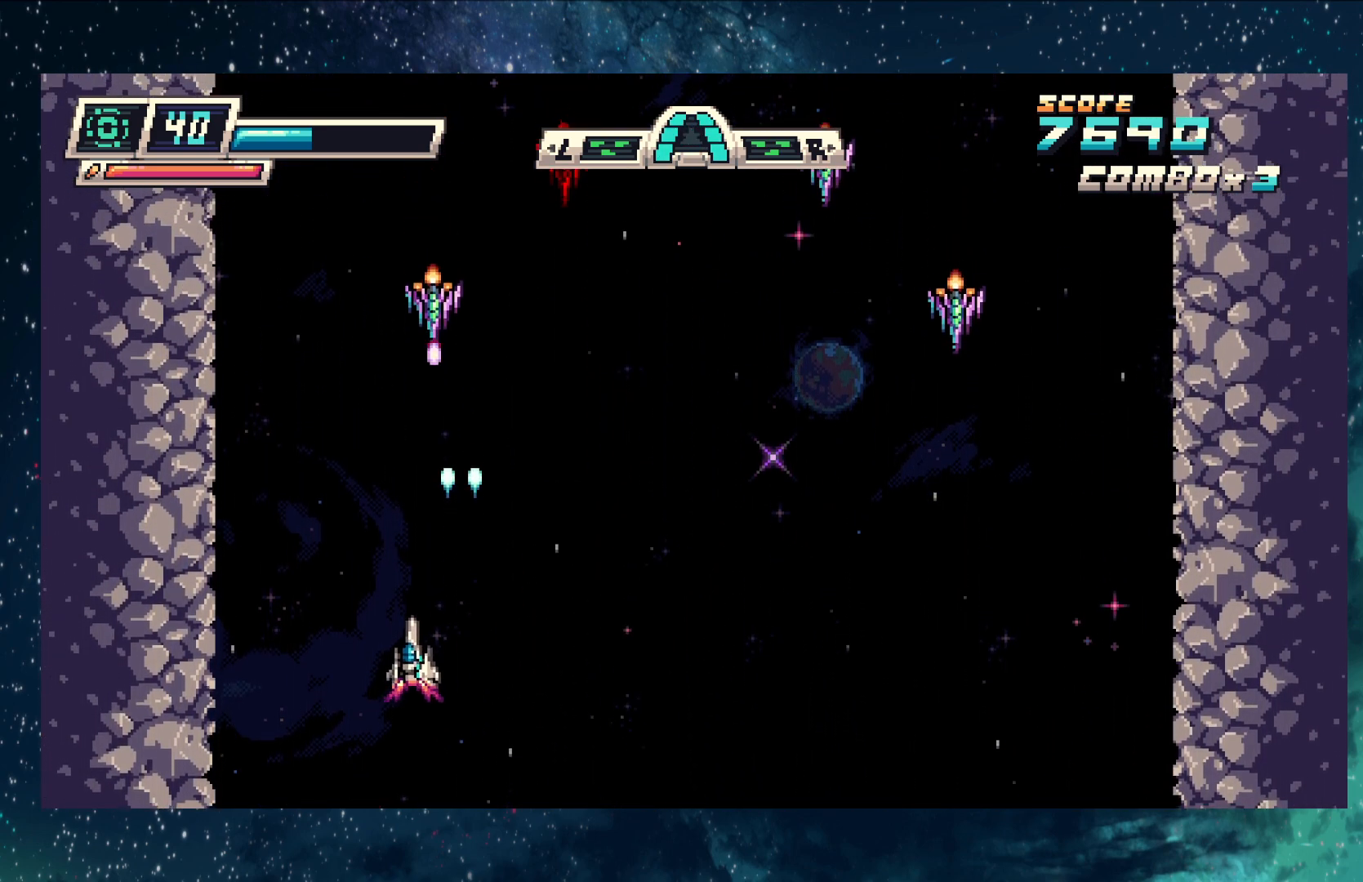
{"buttons": ["Y"], "left_stick": "up-right", "events": [[66, "left_stick", "center"], [233, "left_stick", "up-right"]]}
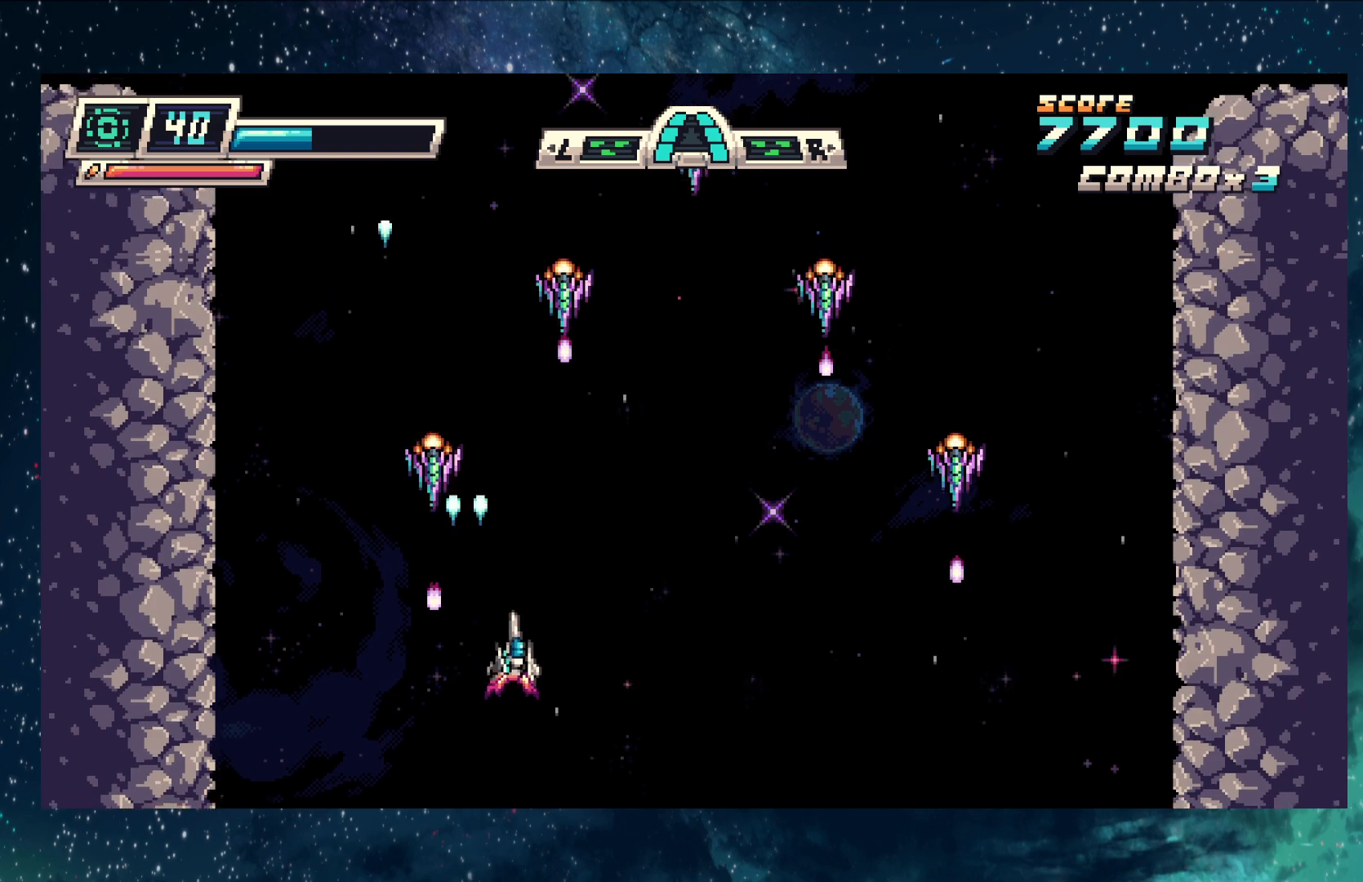
{"buttons": ["Y"], "left_stick": "center", "events": [[134, "left_stick", "center"]]}
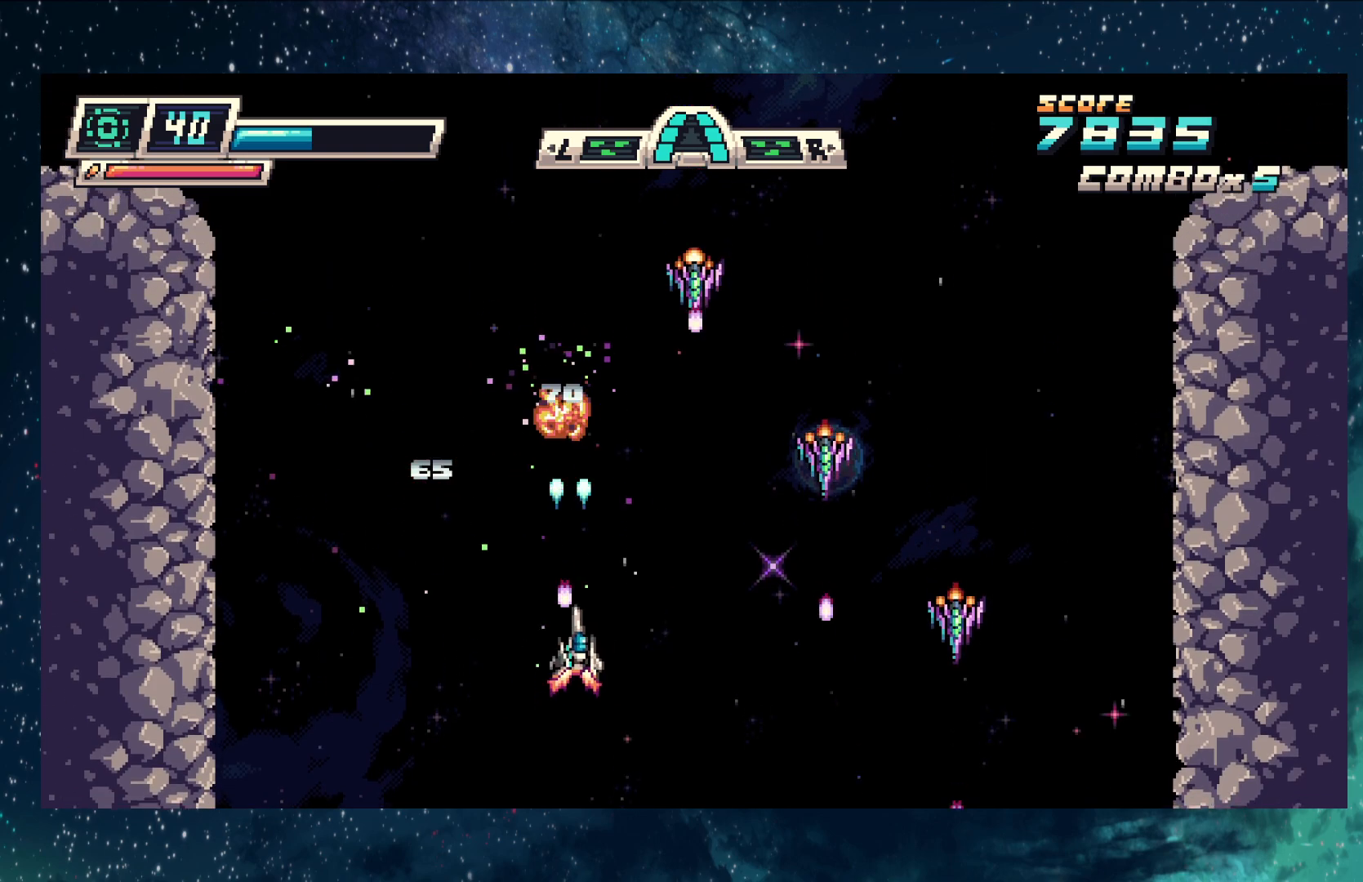
{"buttons": ["Y"], "left_stick": "left", "events": [[33, "left_stick", "right"], [233, "left_stick", "center"], [483, "left_stick", "left"]]}
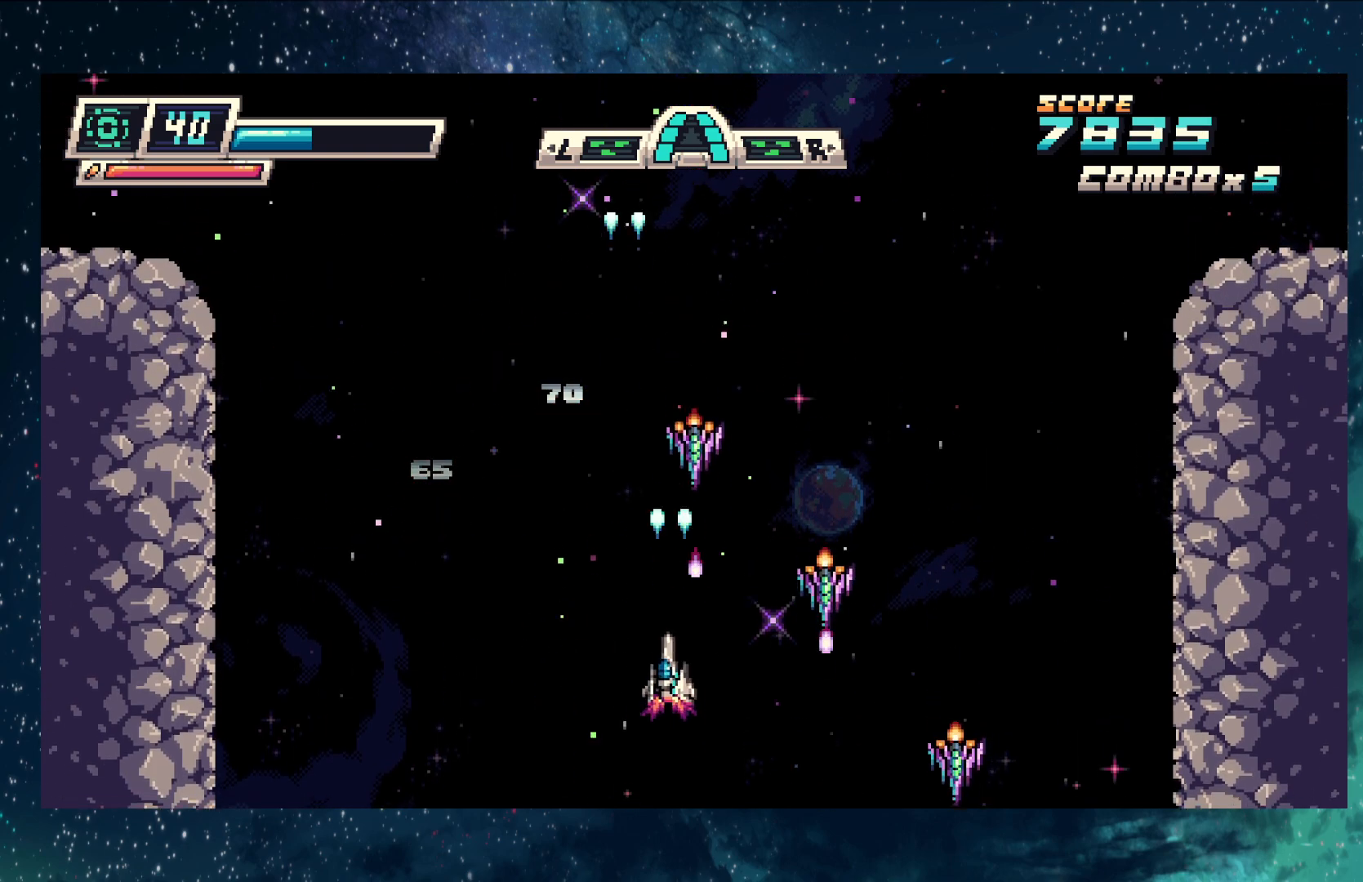
{"buttons": ["Y"], "left_stick": "up-left", "events": [[384, "left_stick", "up-left"]]}
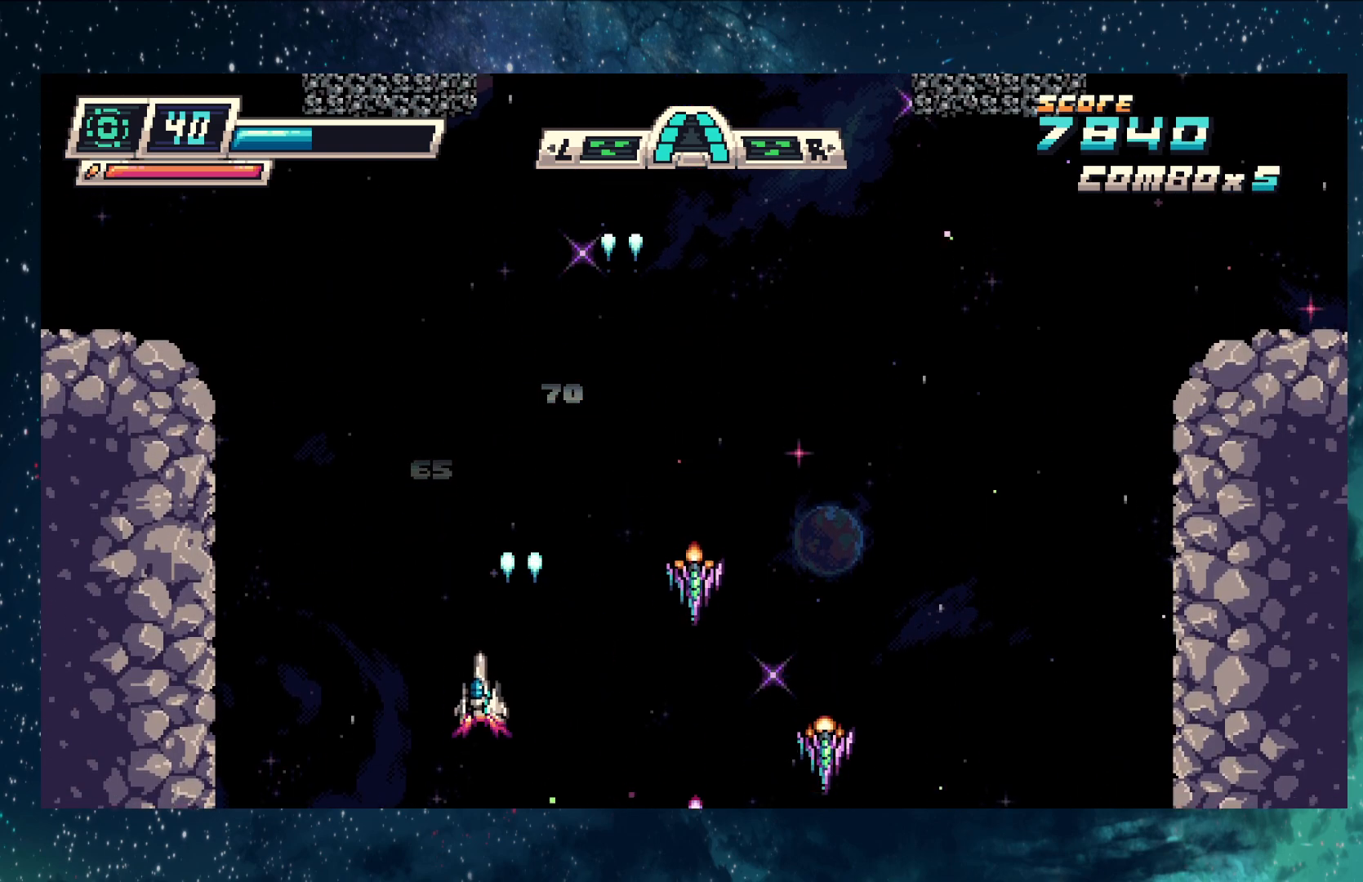
{"buttons": ["Y"], "left_stick": "up", "events": [[33, "left_stick", "up"]]}
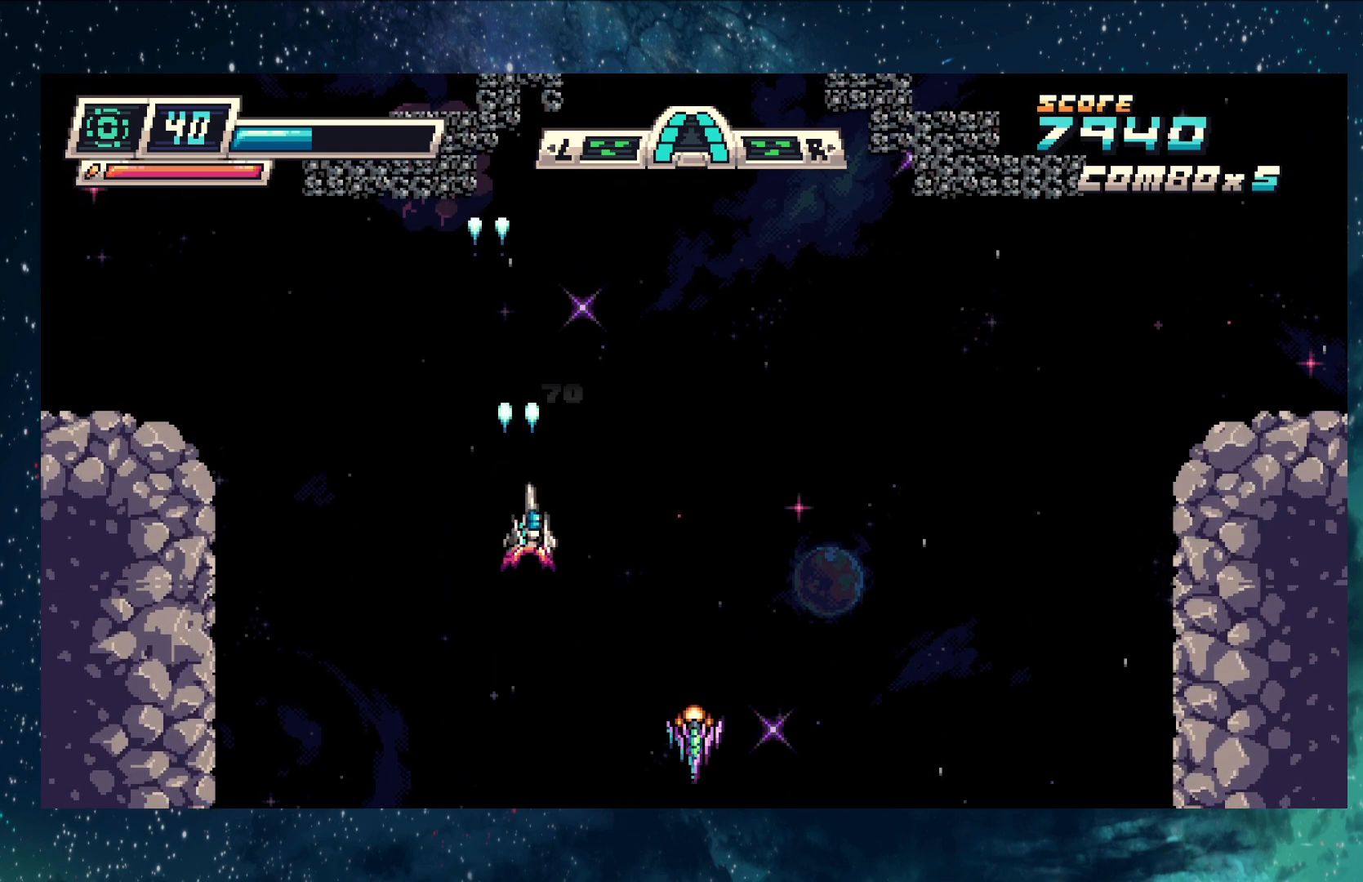
{"buttons": ["Y"], "left_stick": "down-right"}
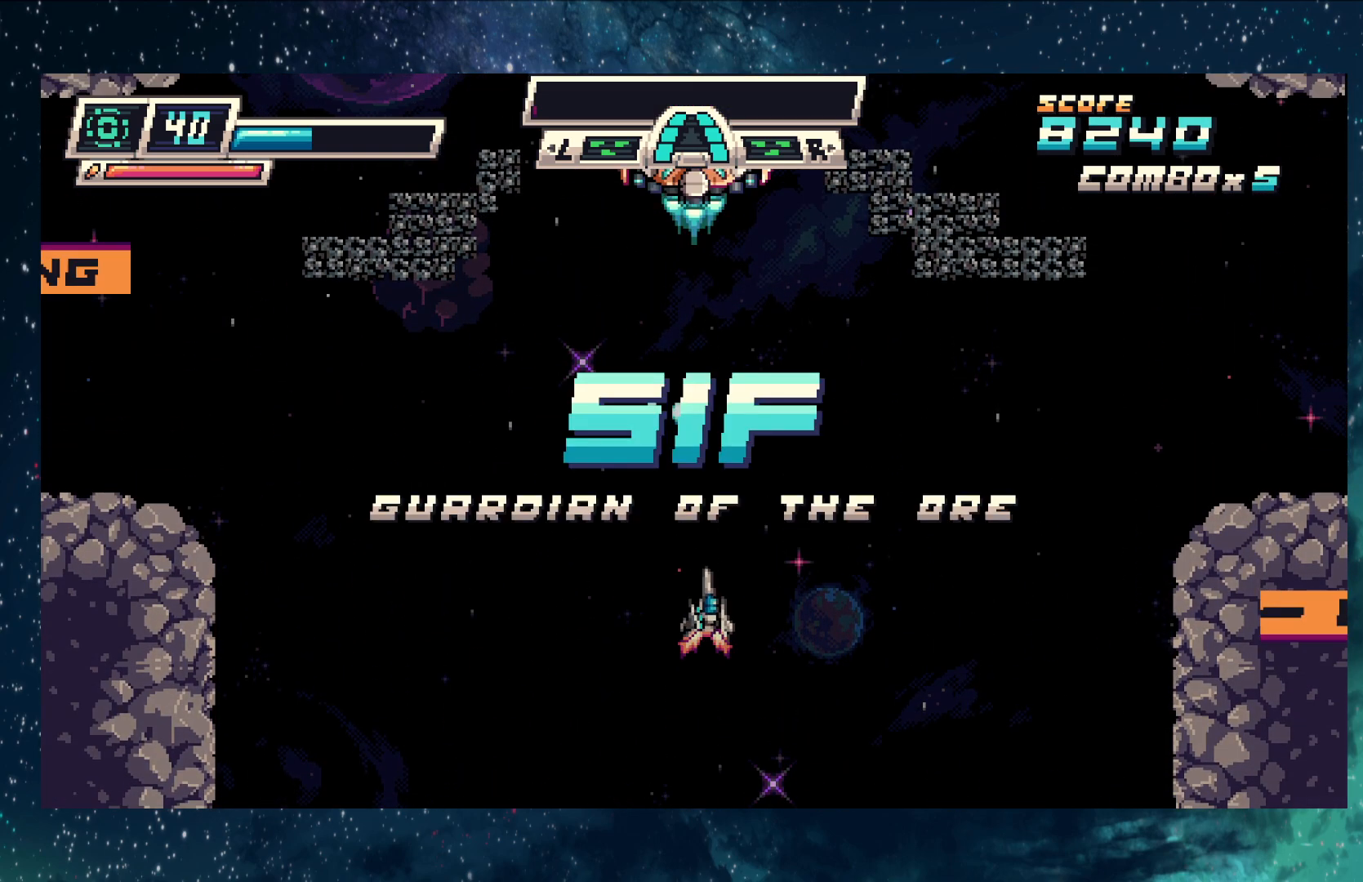
{"buttons": ["Y"], "left_stick": "left", "events": [[150, "left_stick", "center"], [483, "left_stick", "left"]]}